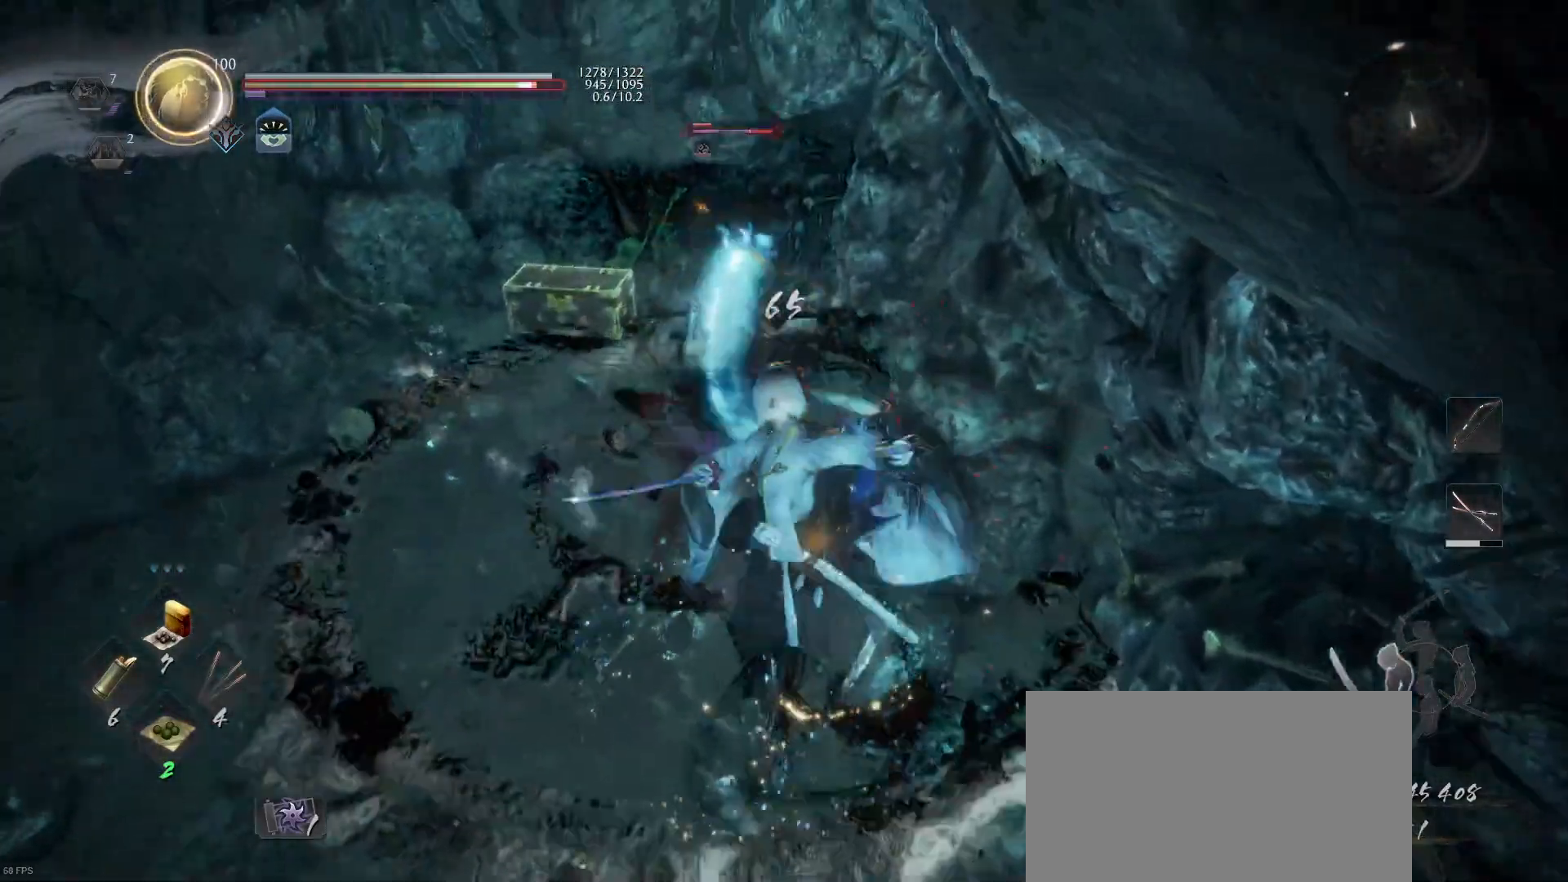
Gameplay with a controller (PlayStation layout); each line is a JSON object with the inputs held at the frame after it. "events" lists button and stick changes between this image and that frame as [ms after this image, input, new state], when the widget could be followed in between.
{"buttons": [], "left_stick": "center", "right_stick": "center", "events": [[133, "R1", "down"], [167, "TRIANGLE", "down"], [233, "TRIANGLE", "up"], [267, "R1", "up"], [300, "SQUARE", "down"], [433, "SQUARE", "up"]]}
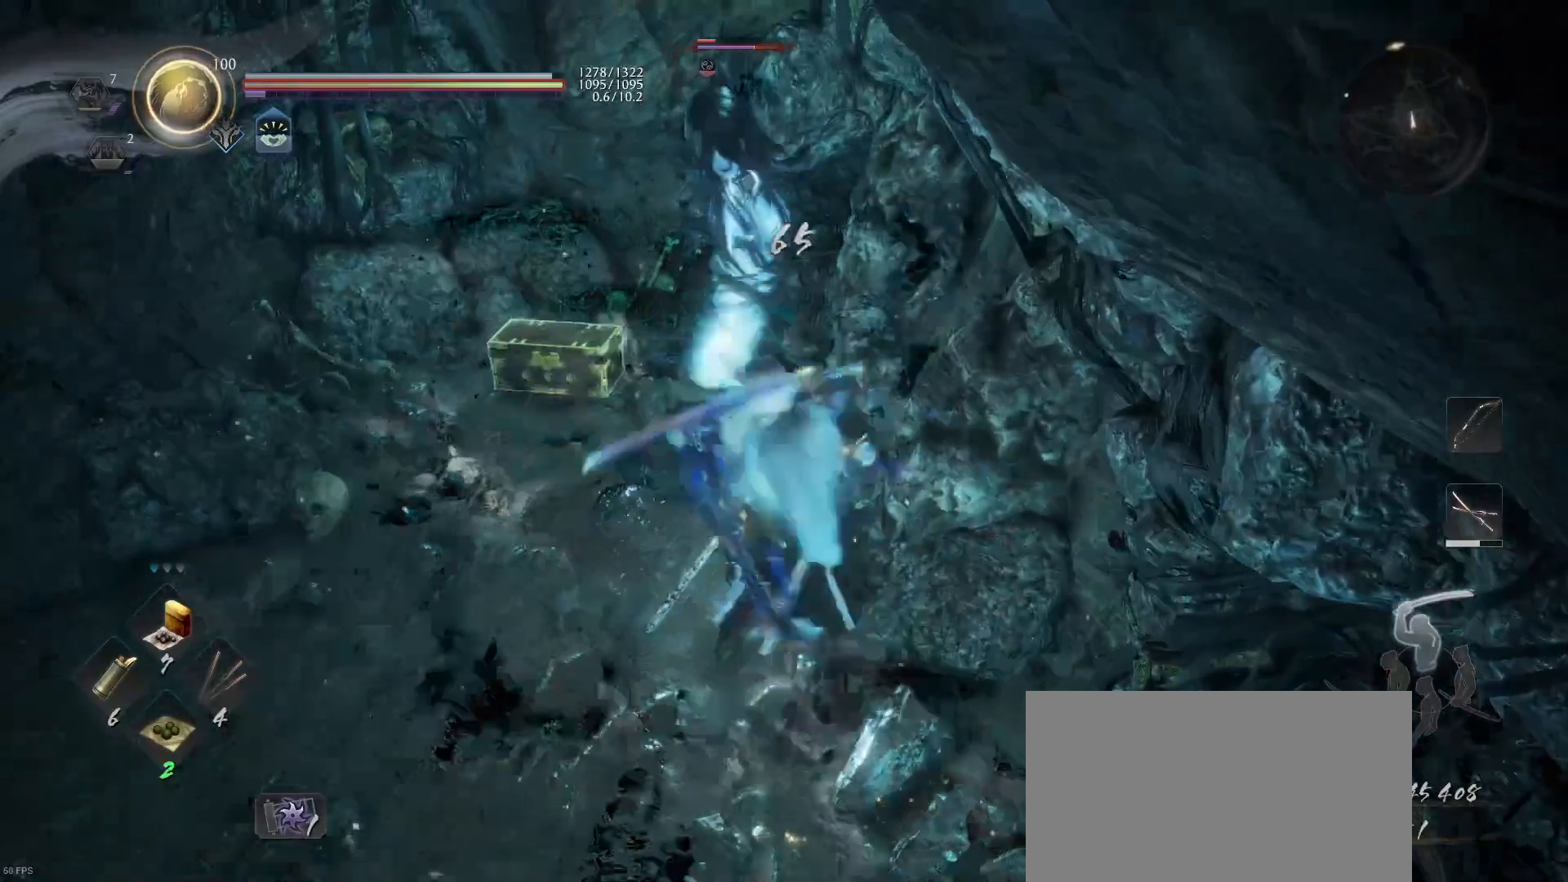
{"buttons": [], "left_stick": "down", "right_stick": "center", "events": [[100, "left_stick", "down"]]}
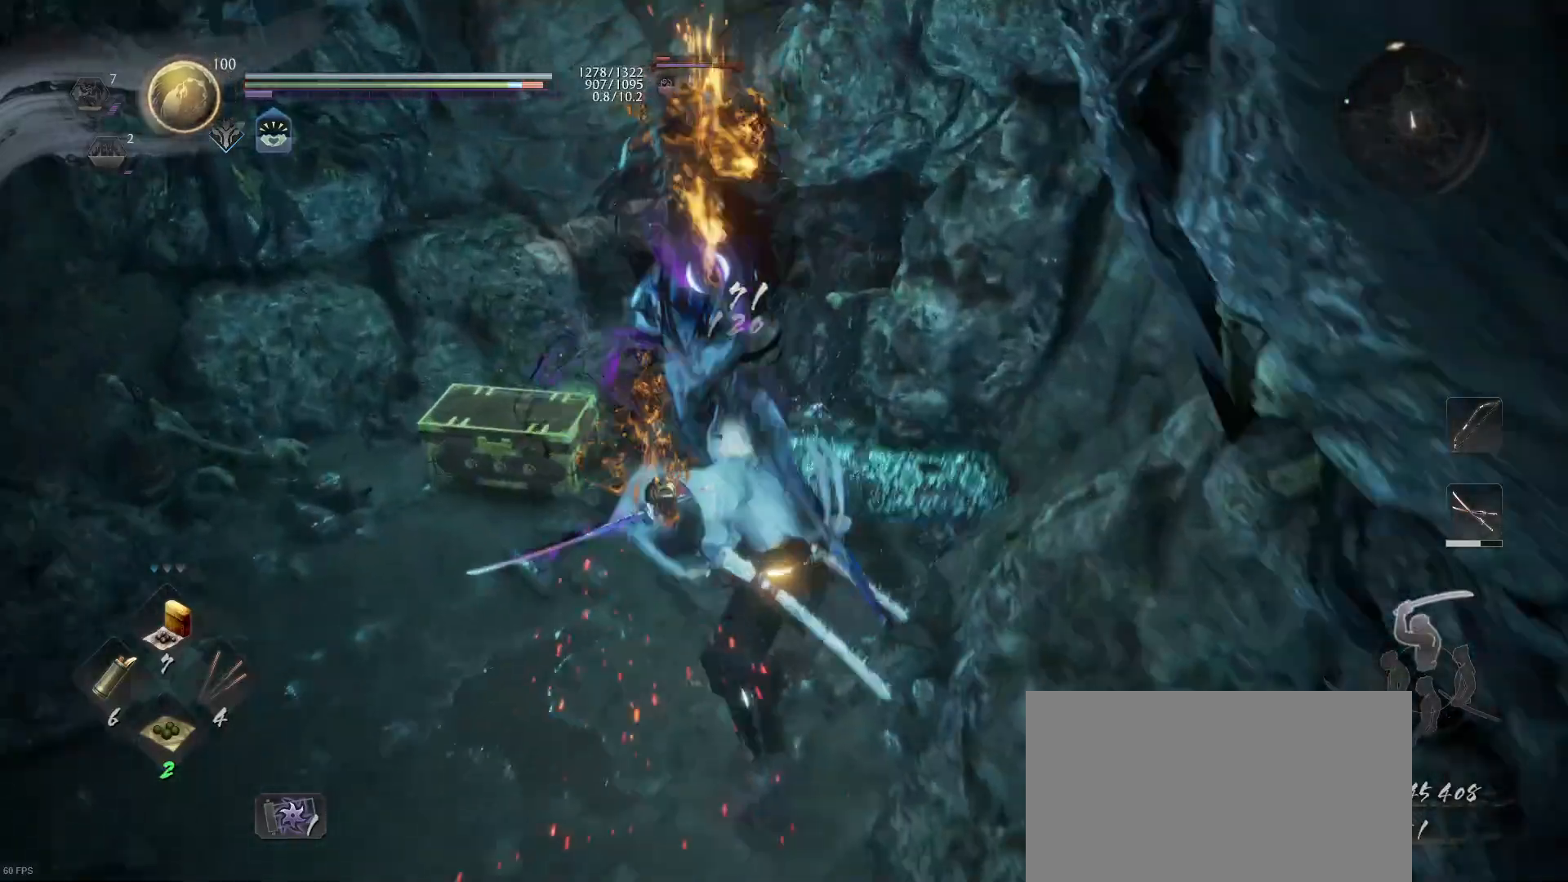
{"buttons": ["L1"], "left_stick": "down", "right_stick": "center", "events": [[100, "CROSS", "down"], [200, "CROSS", "up"], [267, "CROSS", "down"], [333, "R1", "down"], [400, "CROSS", "up"], [400, "R1", "up"], [500, "L1", "down"]]}
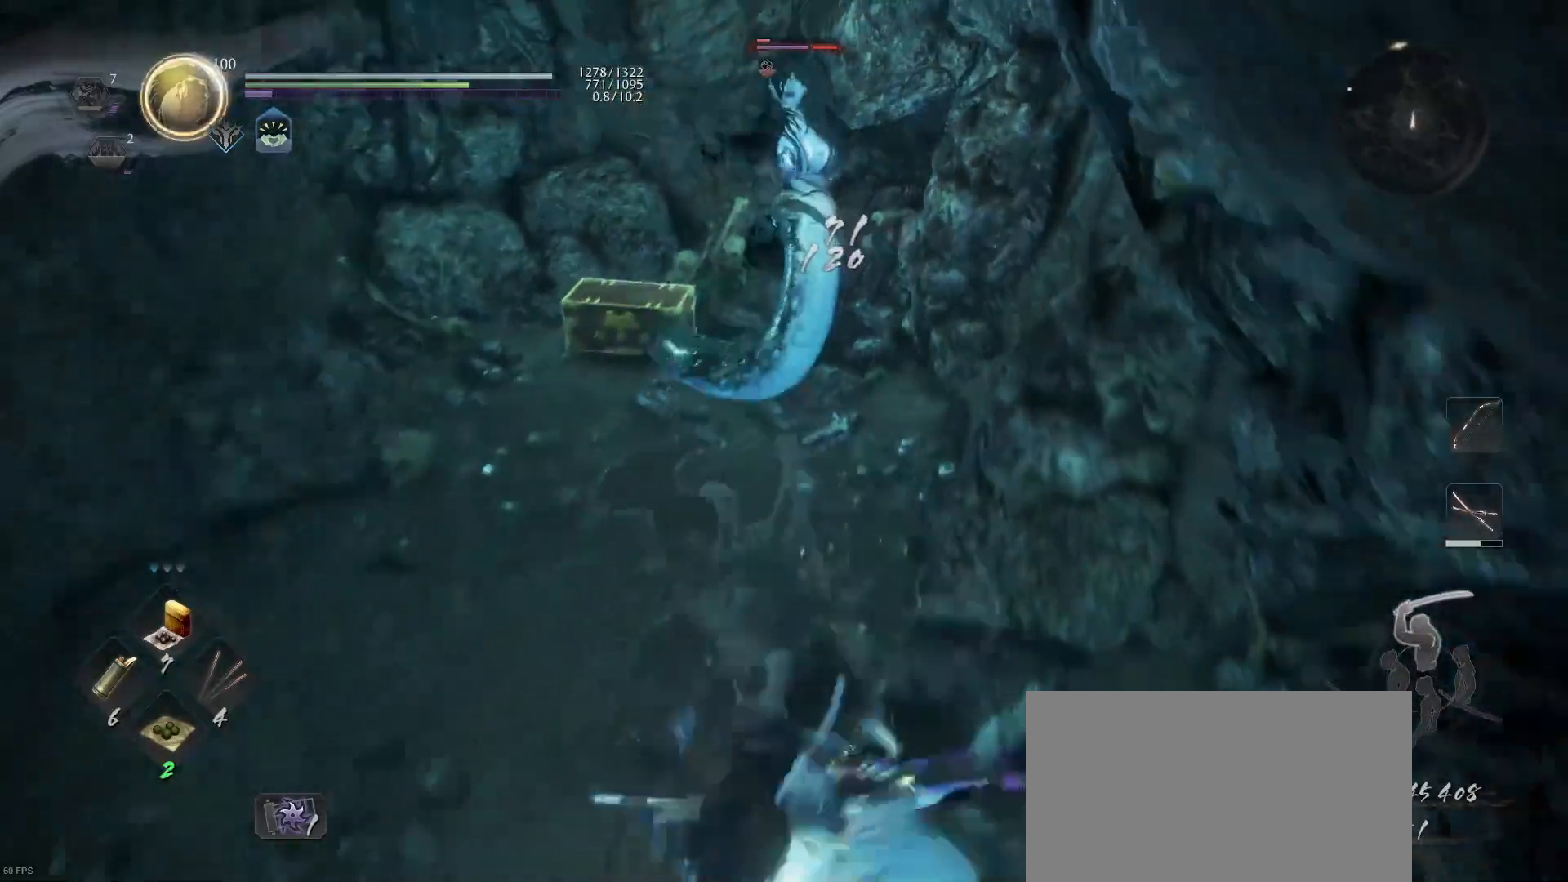
{"buttons": ["L1"], "left_stick": "down", "right_stick": "center", "events": []}
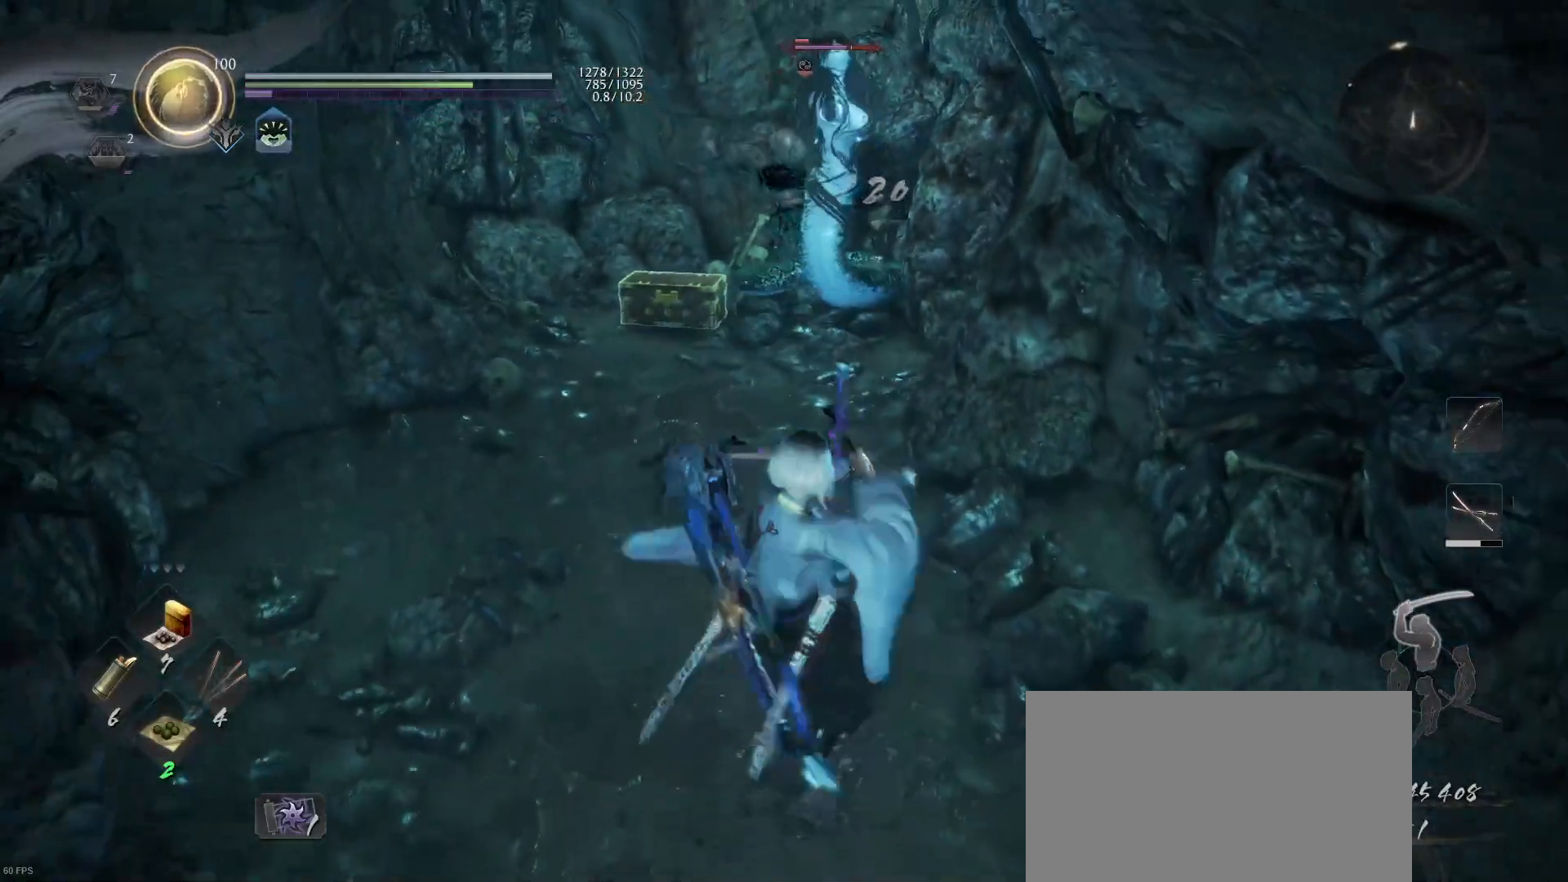
{"buttons": ["L1"], "left_stick": "down-left", "right_stick": "center", "events": [[167, "R1", "down"], [200, "SQUARE", "down"], [233, "SQUARE", "up"], [300, "R1", "up"], [300, "left_stick", "down-left"], [333, "CROSS", "down"], [467, "CROSS", "up"]]}
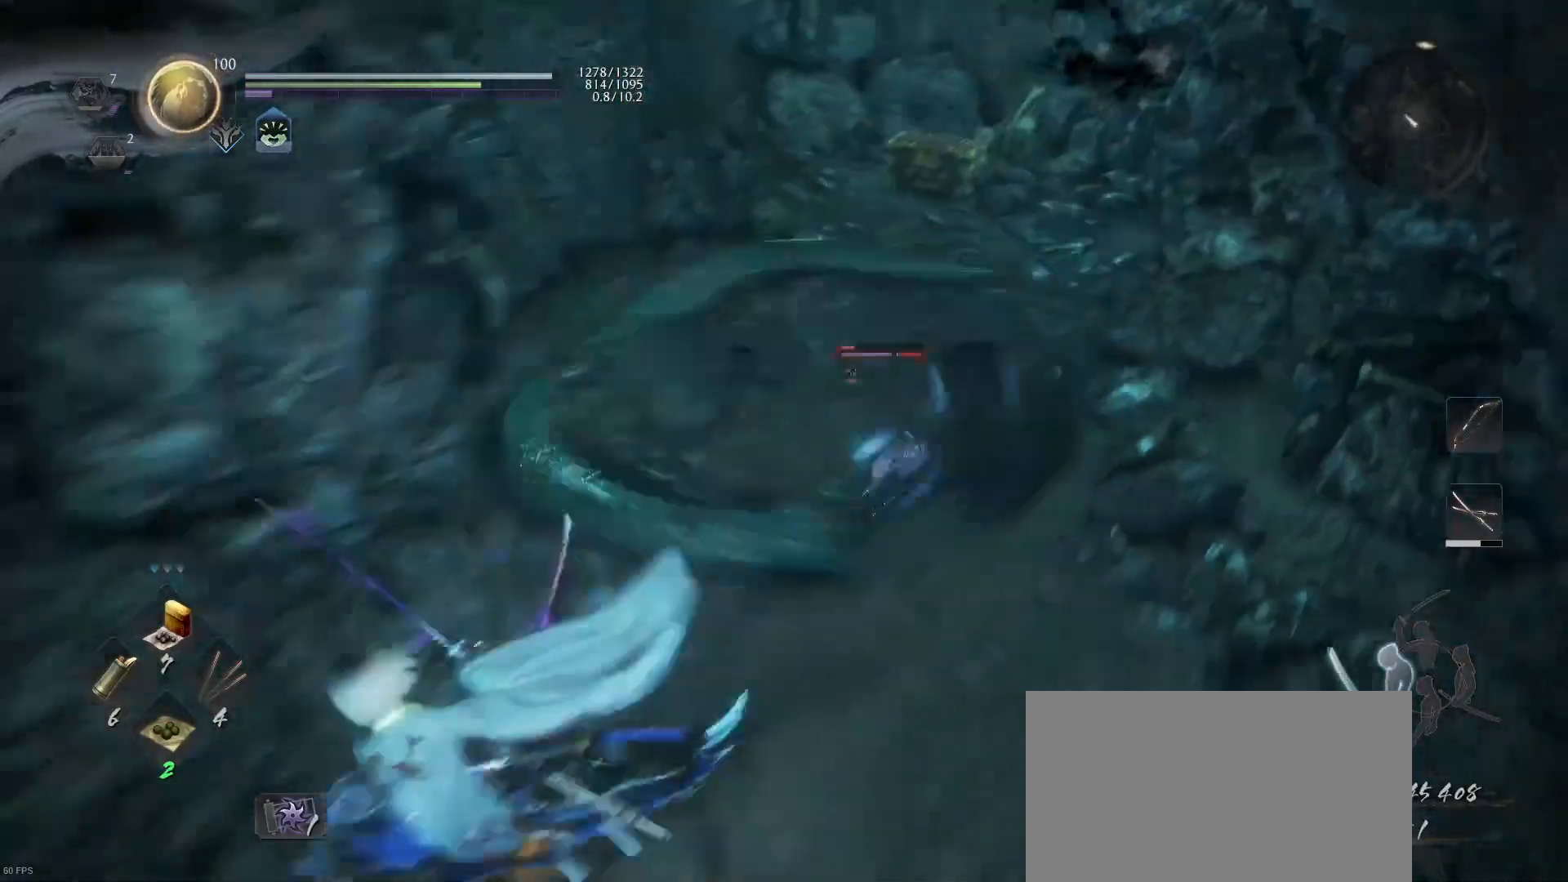
{"buttons": ["R1"], "left_stick": "up-right", "right_stick": "center", "events": [[133, "left_stick", "down"], [367, "R1", "down"], [400, "TRIANGLE", "down"], [433, "left_stick", "up-right"], [500, "L1", "up"], [500, "TRIANGLE", "up"]]}
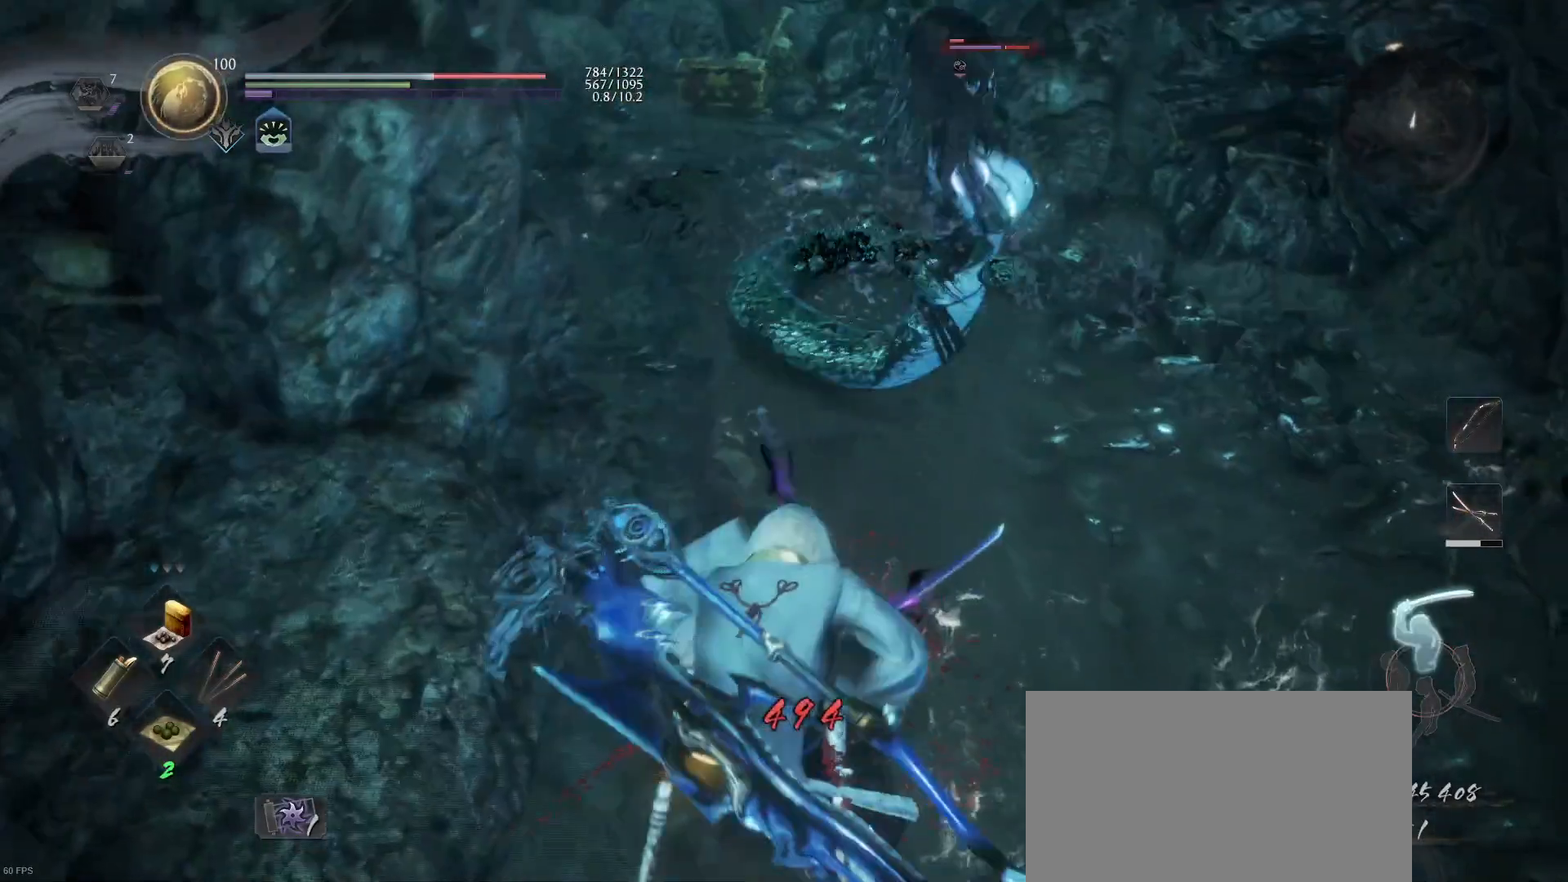
{"buttons": ["TRIANGLE"], "left_stick": "up-right", "right_stick": "center", "events": [[33, "R1", "up"], [133, "TRIANGLE", "down"], [267, "TRIANGLE", "up"], [333, "TRIANGLE", "down"], [433, "TRIANGLE", "up"], [467, "TRIANGLE", "down"]]}
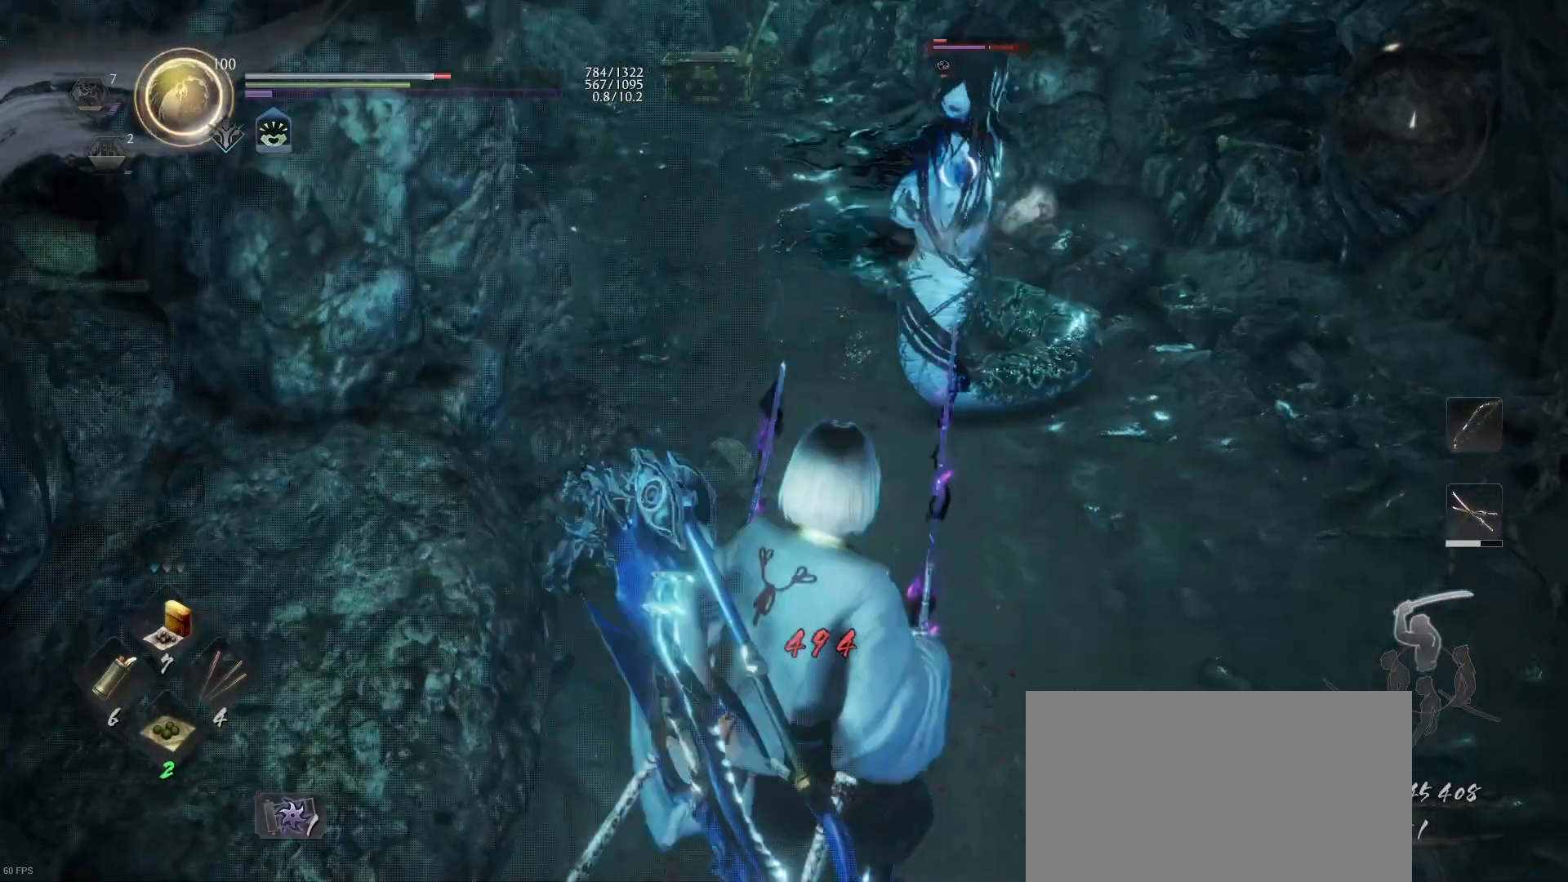
{"buttons": [], "left_stick": "up-right", "right_stick": "center", "events": [[133, "TRIANGLE", "up"], [167, "TRIANGLE", "down"], [267, "TRIANGLE", "up"], [333, "TRIANGLE", "down"], [467, "TRIANGLE", "up"]]}
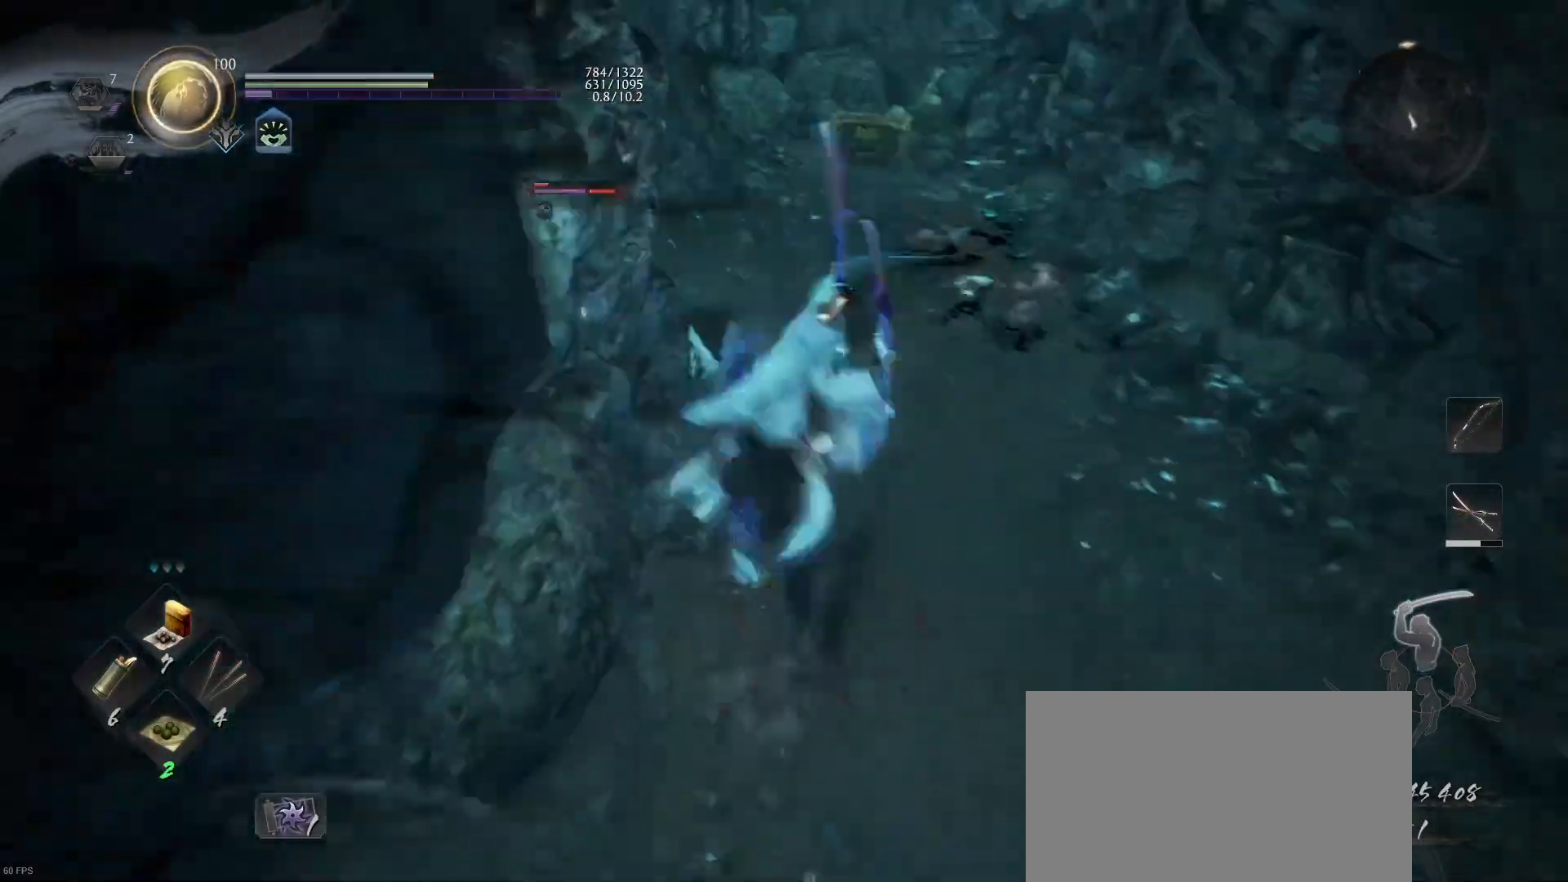
{"buttons": [], "left_stick": "down-right", "right_stick": "center", "events": [[100, "left_stick", "up"], [300, "left_stick", "center"], [467, "left_stick", "down-right"]]}
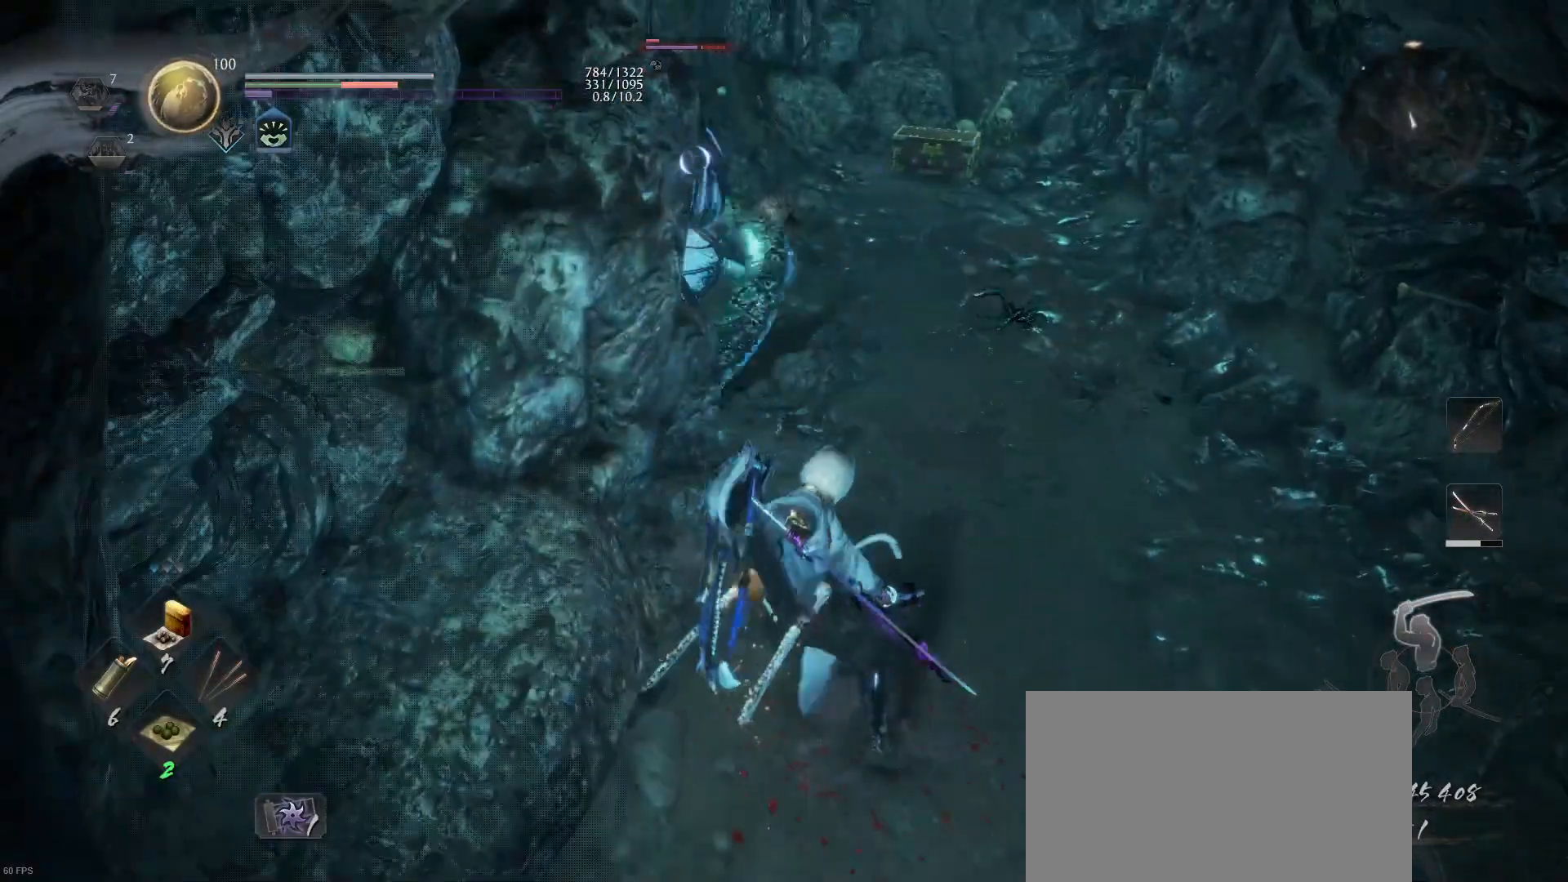
{"buttons": [], "left_stick": "down", "right_stick": "center", "events": [[200, "R1", "down"], [300, "R1", "up"], [333, "left_stick", "down"], [367, "R1", "down"], [367, "SQUARE", "down"], [467, "SQUARE", "up"], [500, "R1", "up"]]}
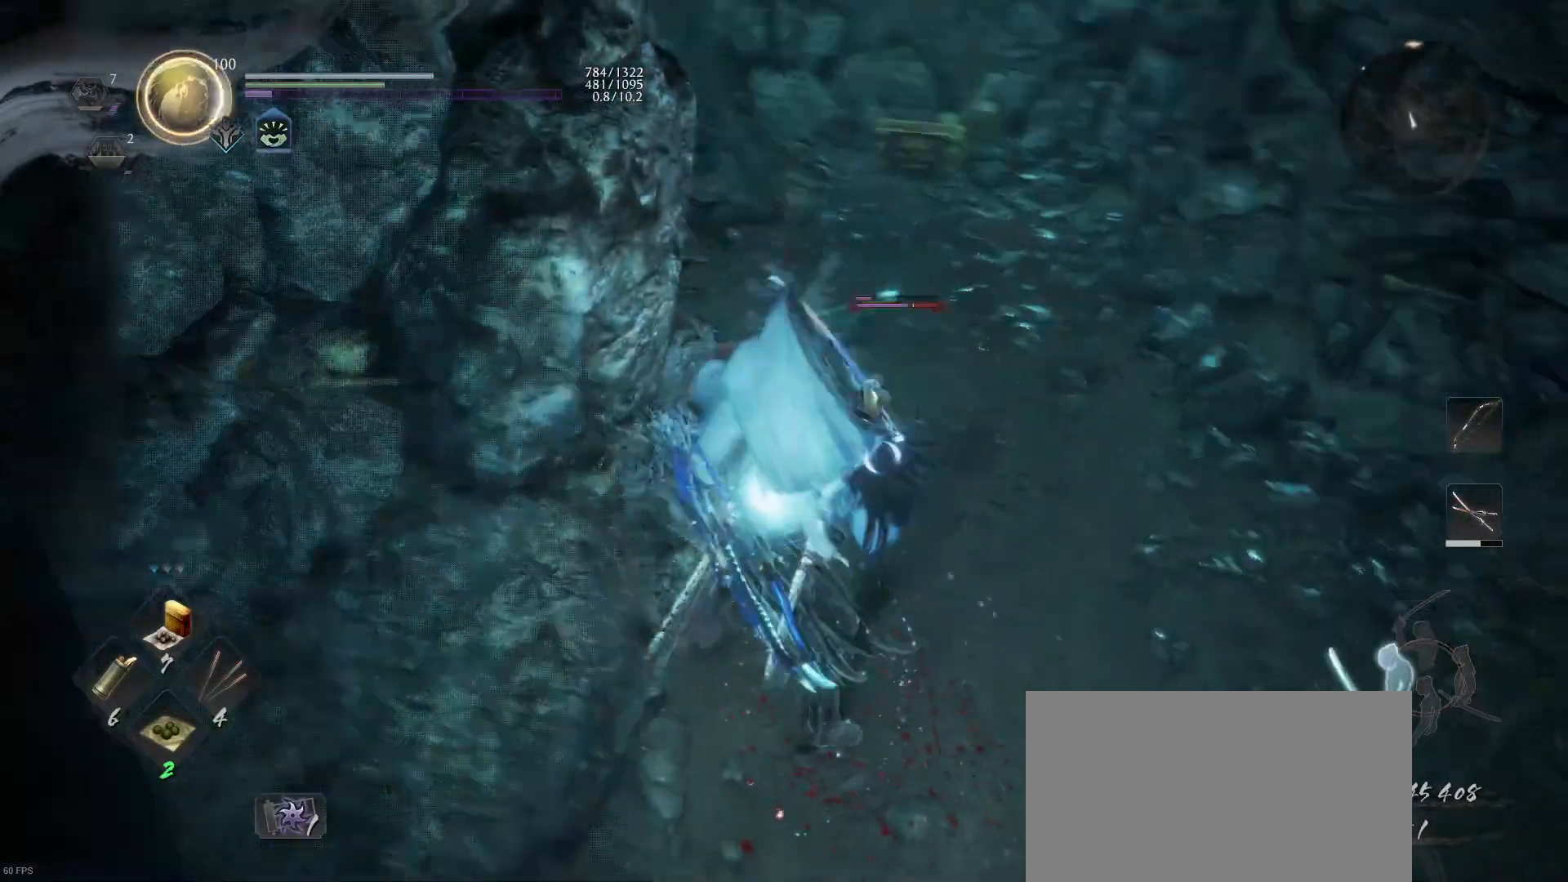
{"buttons": ["L1"], "left_stick": "down-right", "right_stick": "center", "events": [[67, "L1", "down"], [200, "CROSS", "down"], [333, "CROSS", "up"], [433, "left_stick", "down-right"]]}
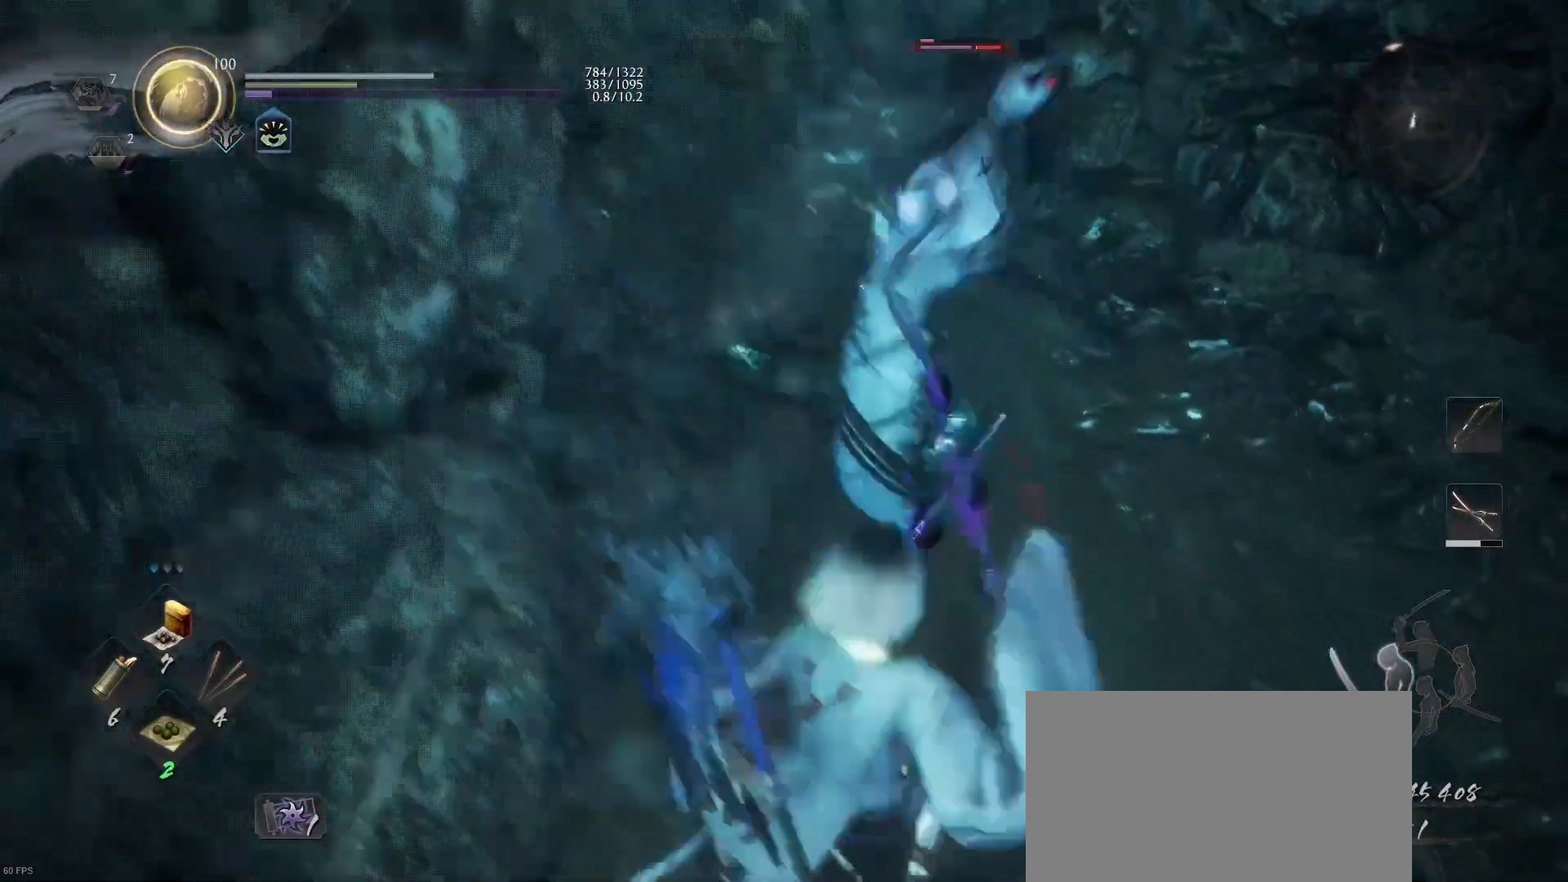
{"buttons": ["L1"], "left_stick": "down-right", "right_stick": "center", "events": [[233, "CROSS", "down"], [300, "left_stick", "right"], [367, "CROSS", "up"], [433, "left_stick", "down-right"]]}
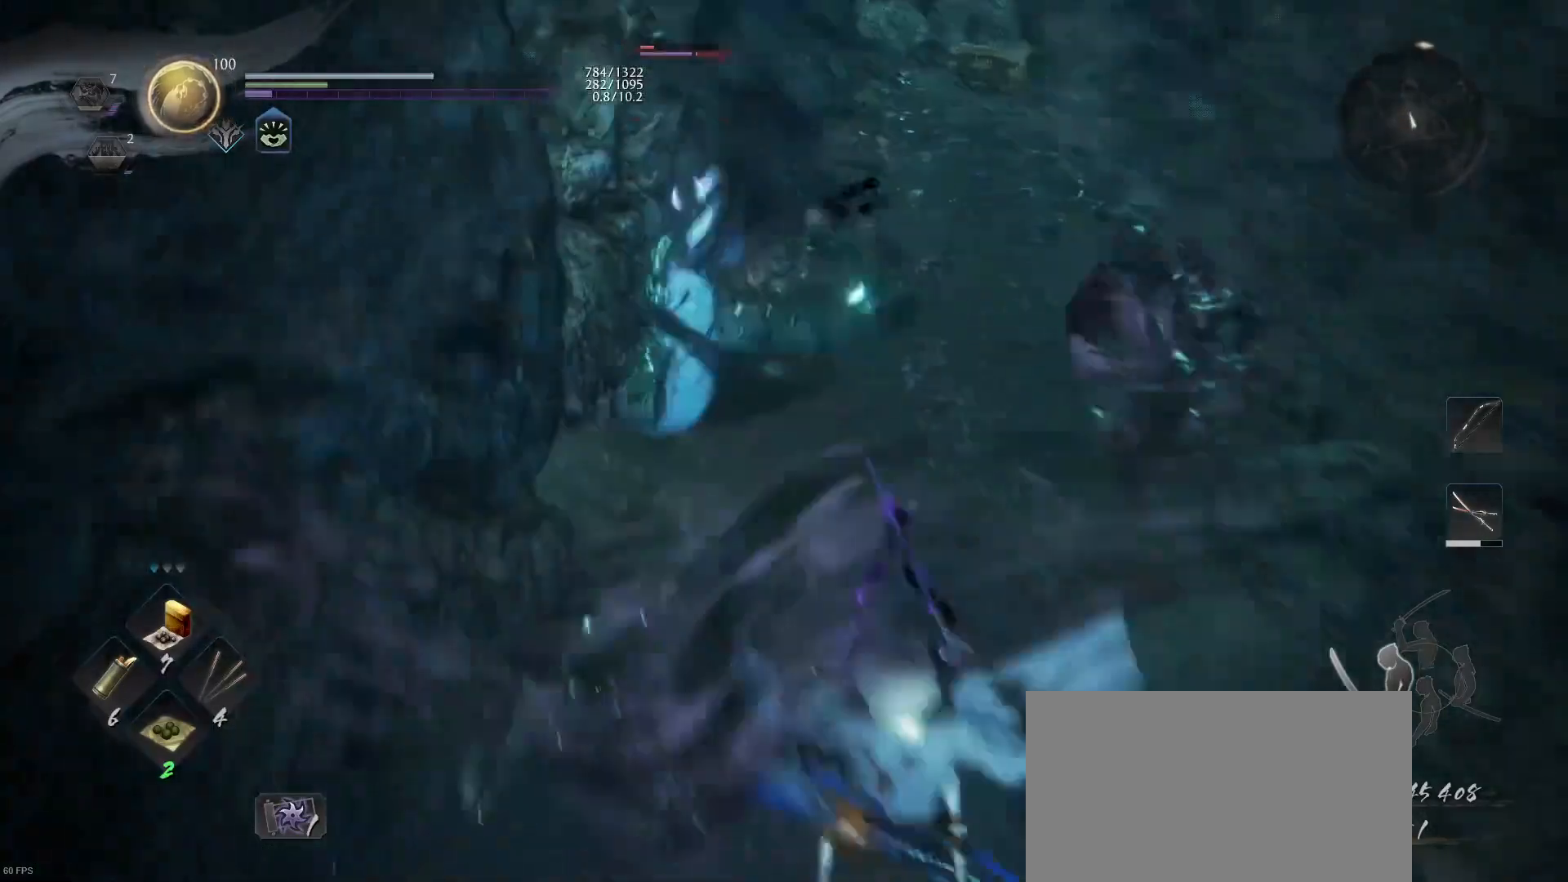
{"buttons": ["CROSS", "L1"], "left_stick": "down-left", "right_stick": "center", "events": [[33, "left_stick", "down"], [100, "L1", "up"], [200, "L1", "down"], [300, "CROSS", "down"], [400, "left_stick", "down-left"], [433, "CROSS", "up"], [500, "CROSS", "down"]]}
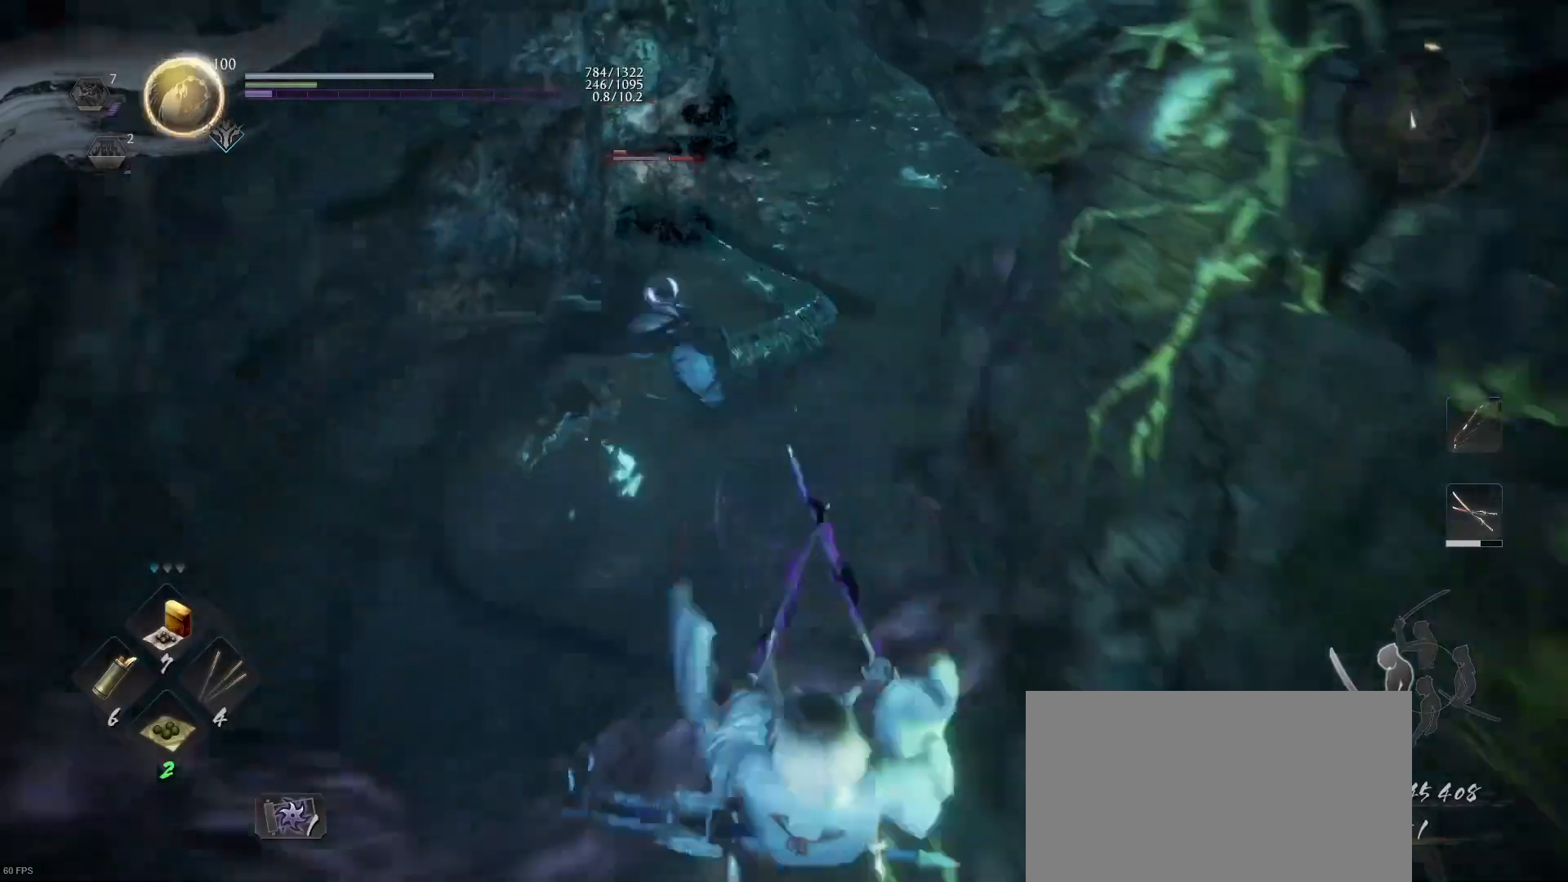
{"buttons": ["R1"], "left_stick": "down-left", "right_stick": "center", "events": [[133, "CROSS", "up"], [200, "L1", "up"], [500, "R1", "down"]]}
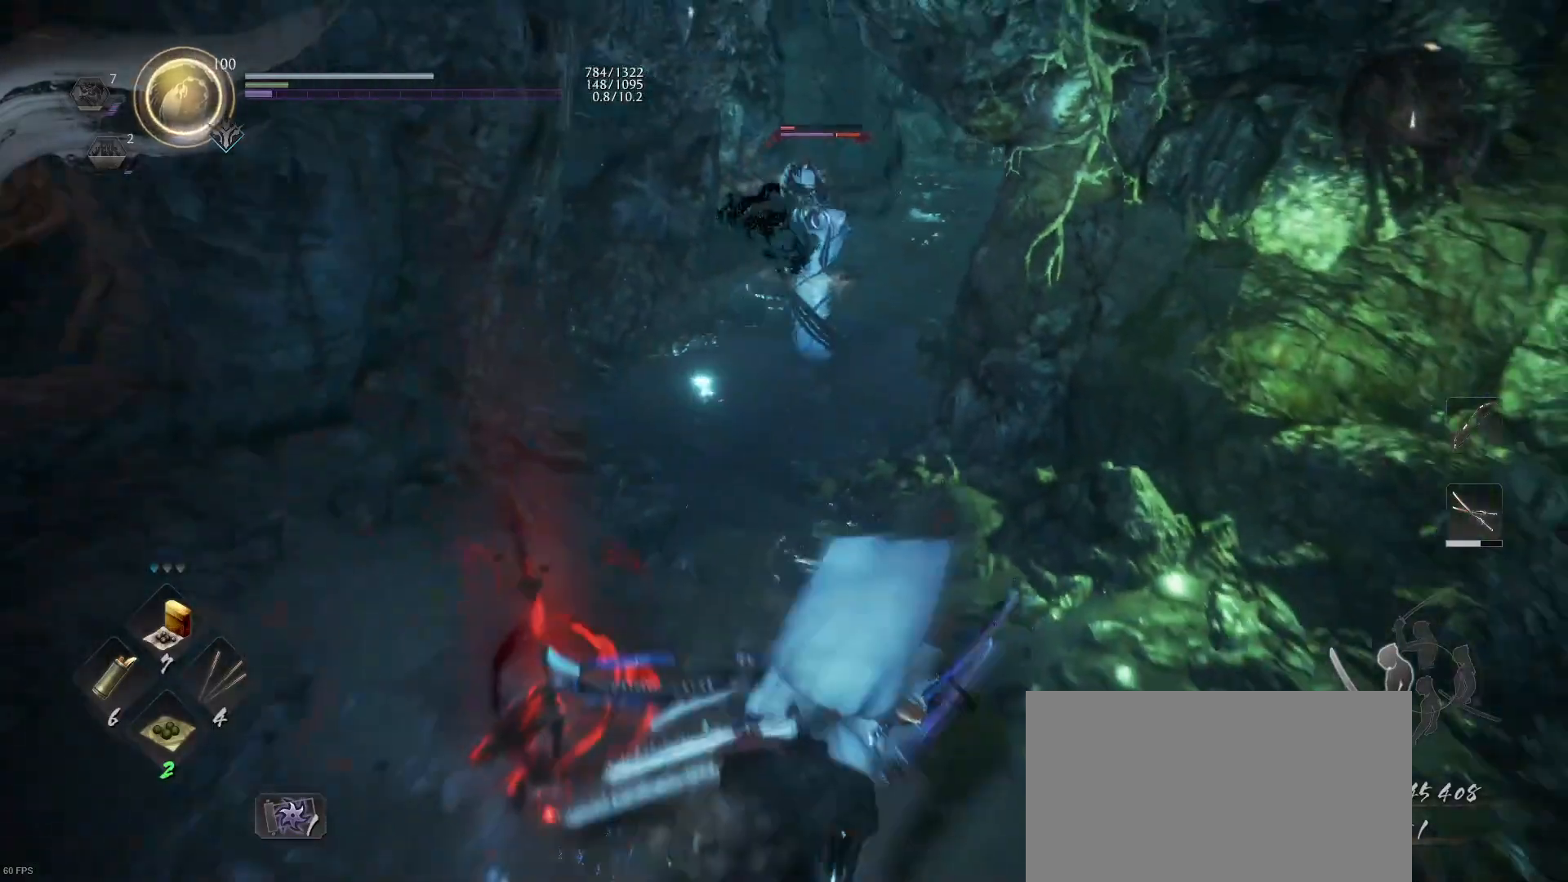
{"buttons": [], "left_stick": "left", "right_stick": "center", "events": [[33, "CROSS", "down"], [33, "left_stick", "up-left"], [133, "CROSS", "up"], [133, "R1", "up"], [300, "left_stick", "left"]]}
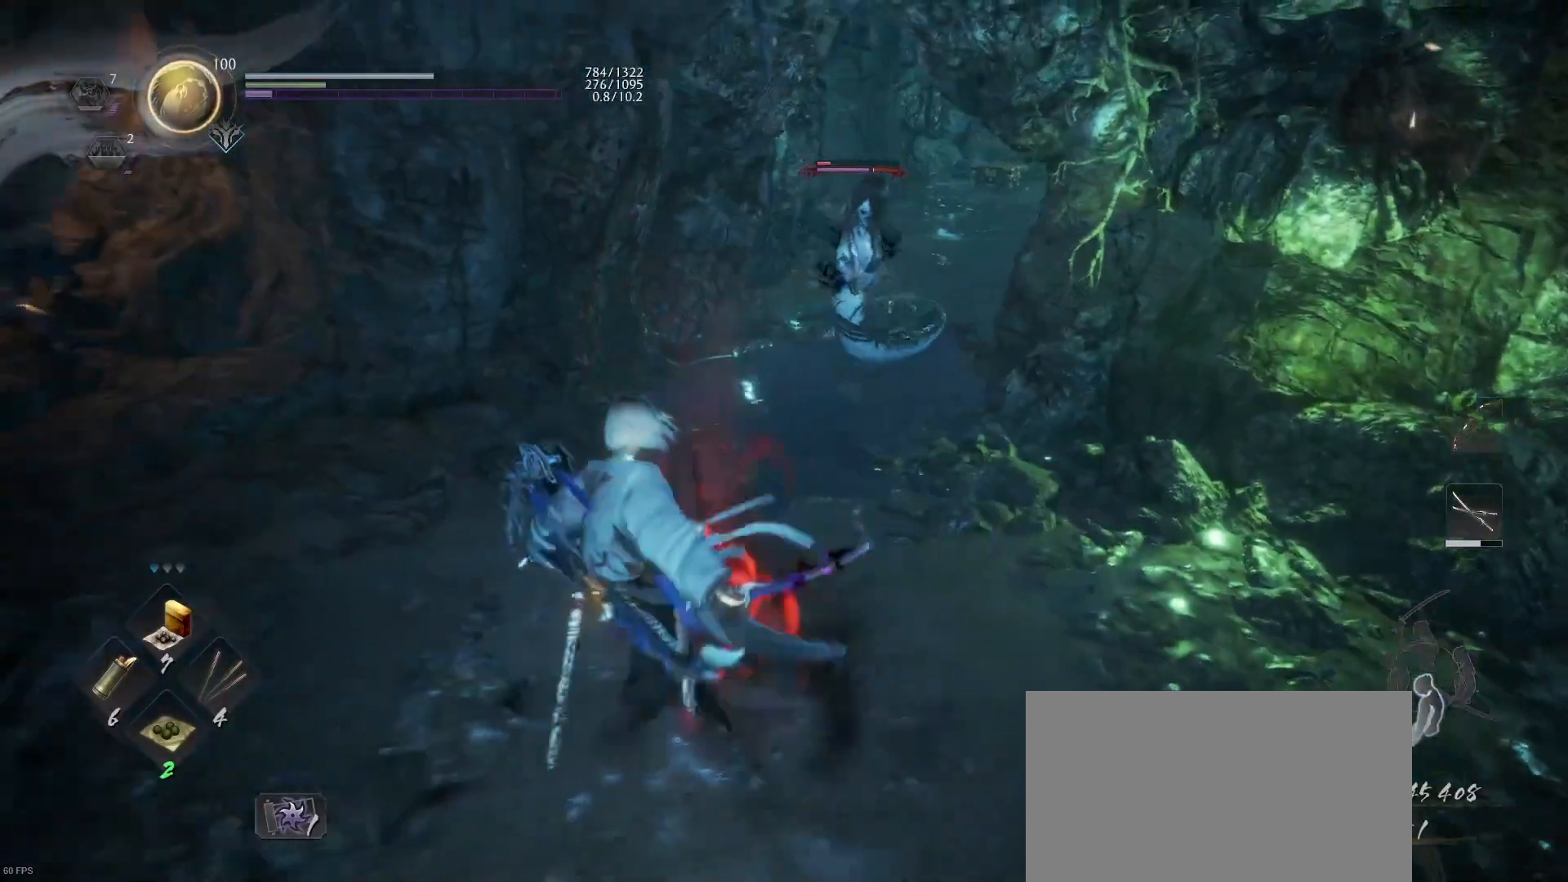
{"buttons": ["R1"], "left_stick": "up", "right_stick": "center", "events": [[467, "left_stick", "up"], [500, "R1", "down"]]}
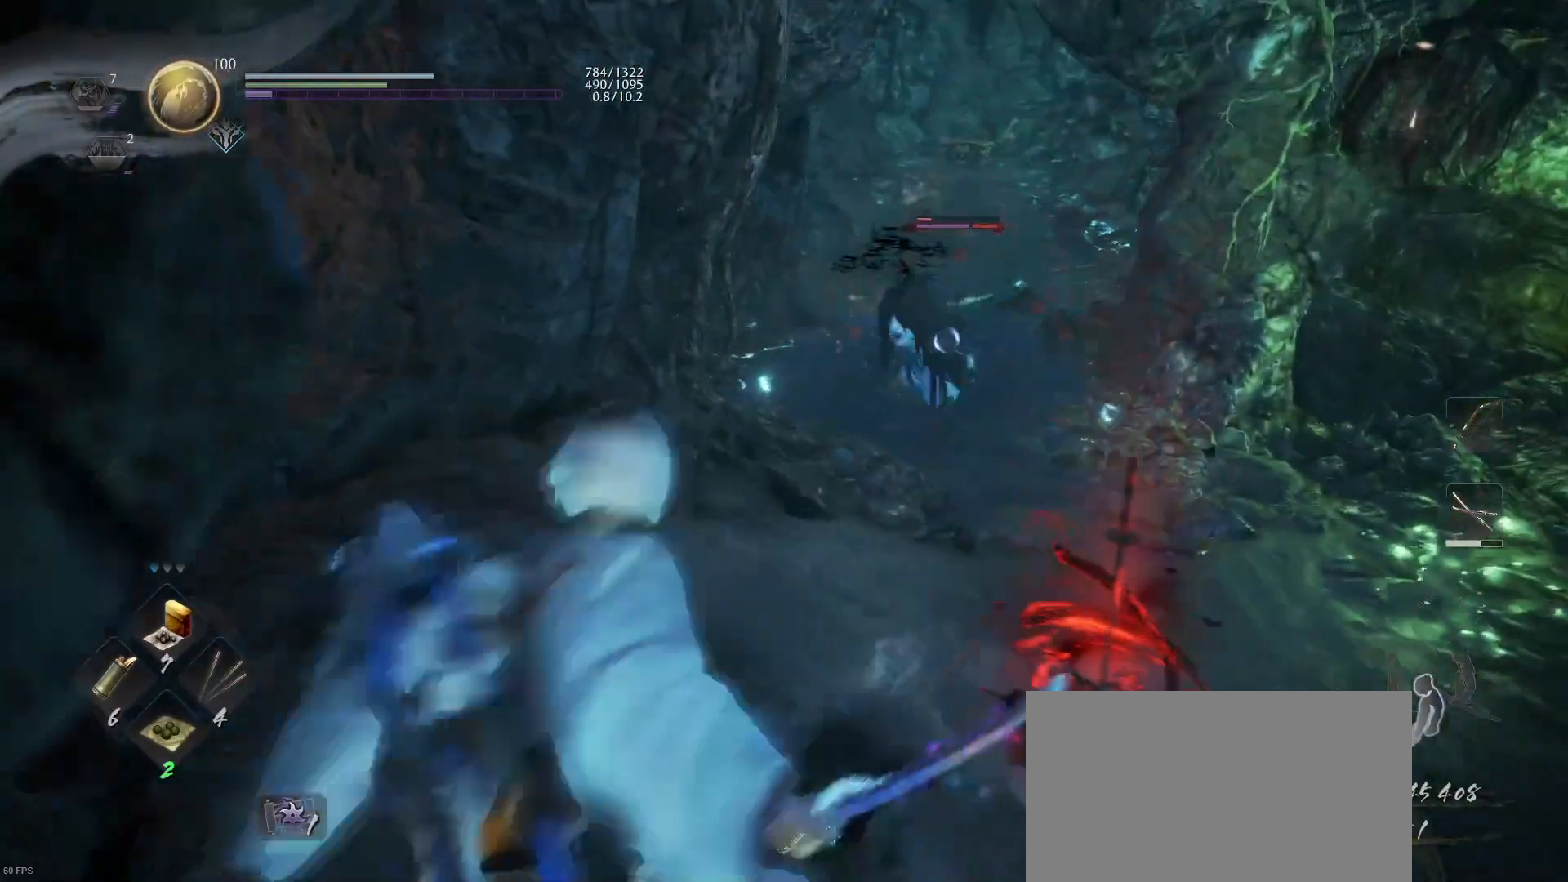
{"buttons": ["L1"], "left_stick": "down-right", "right_stick": "center", "events": [[33, "CROSS", "down"], [33, "left_stick", "up-right"], [167, "CROSS", "up"], [167, "R1", "up"], [167, "left_stick", "right"], [333, "L1", "down"], [467, "left_stick", "down-right"]]}
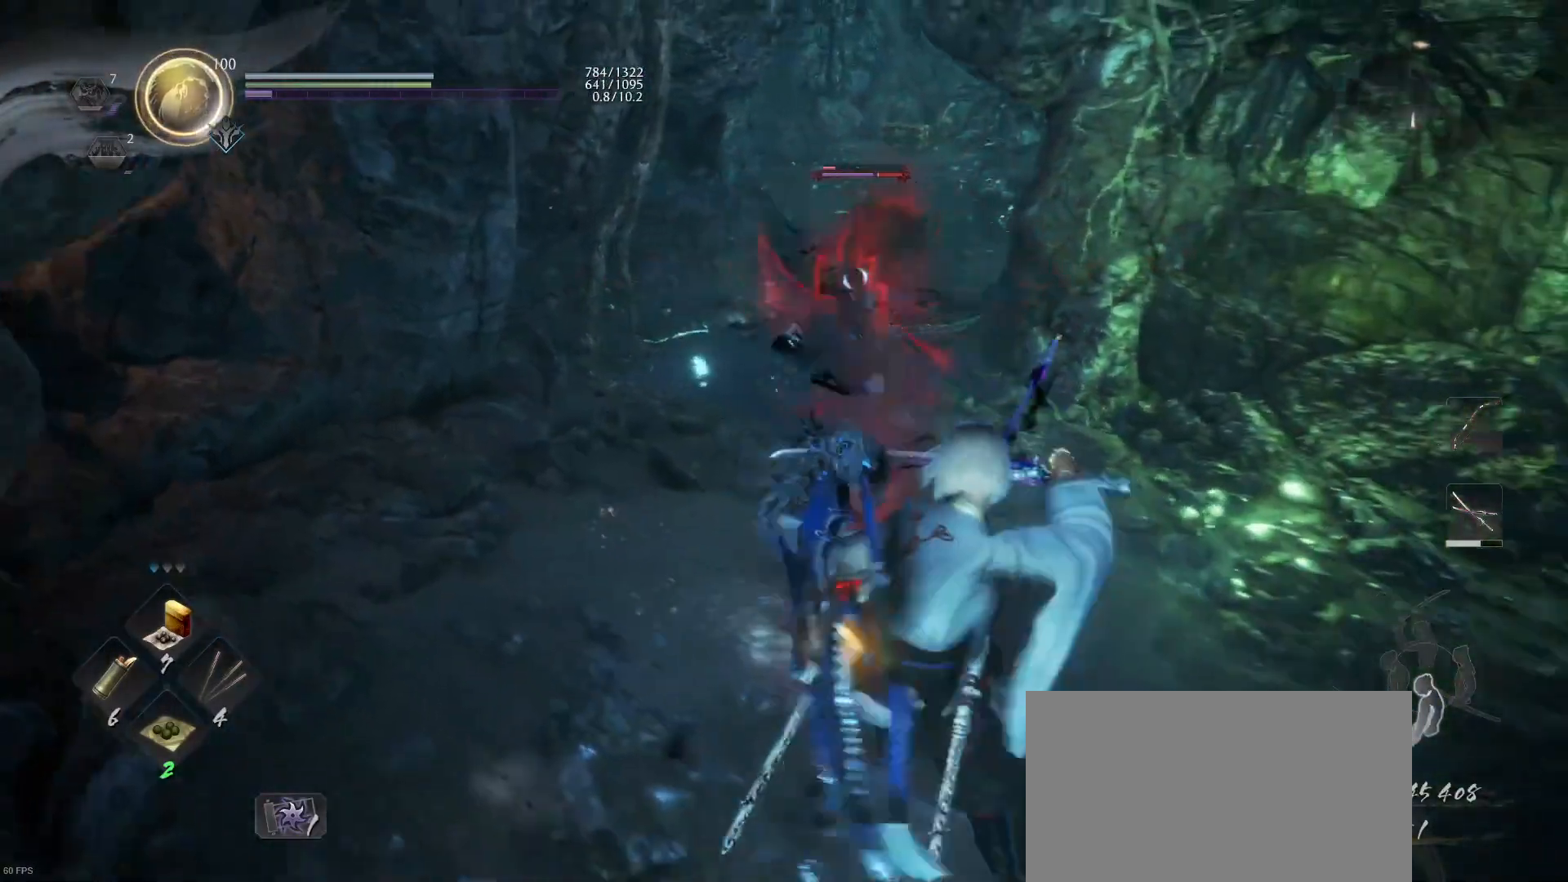
{"buttons": ["L1", "R2"], "left_stick": "up-right", "right_stick": "center", "events": [[167, "left_stick", "up-right"], [433, "R2", "down"]]}
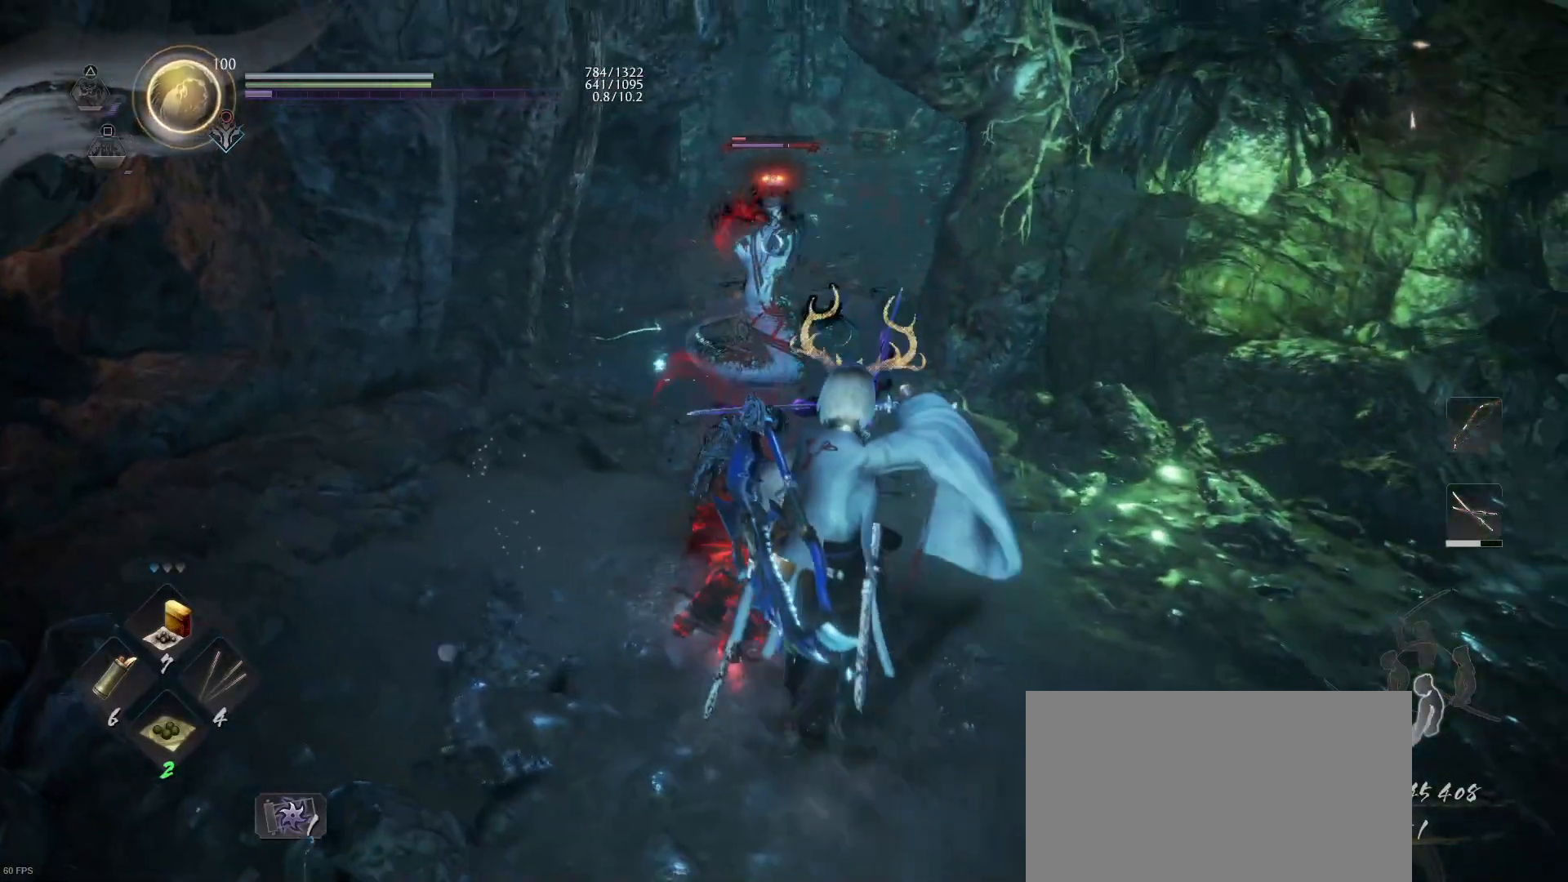
{"buttons": ["L1"], "left_stick": "up-right", "right_stick": "center", "events": [[33, "R2", "up"], [267, "R2", "down"], [300, "CIRCLE", "down"], [433, "CIRCLE", "up"], [433, "R2", "up"]]}
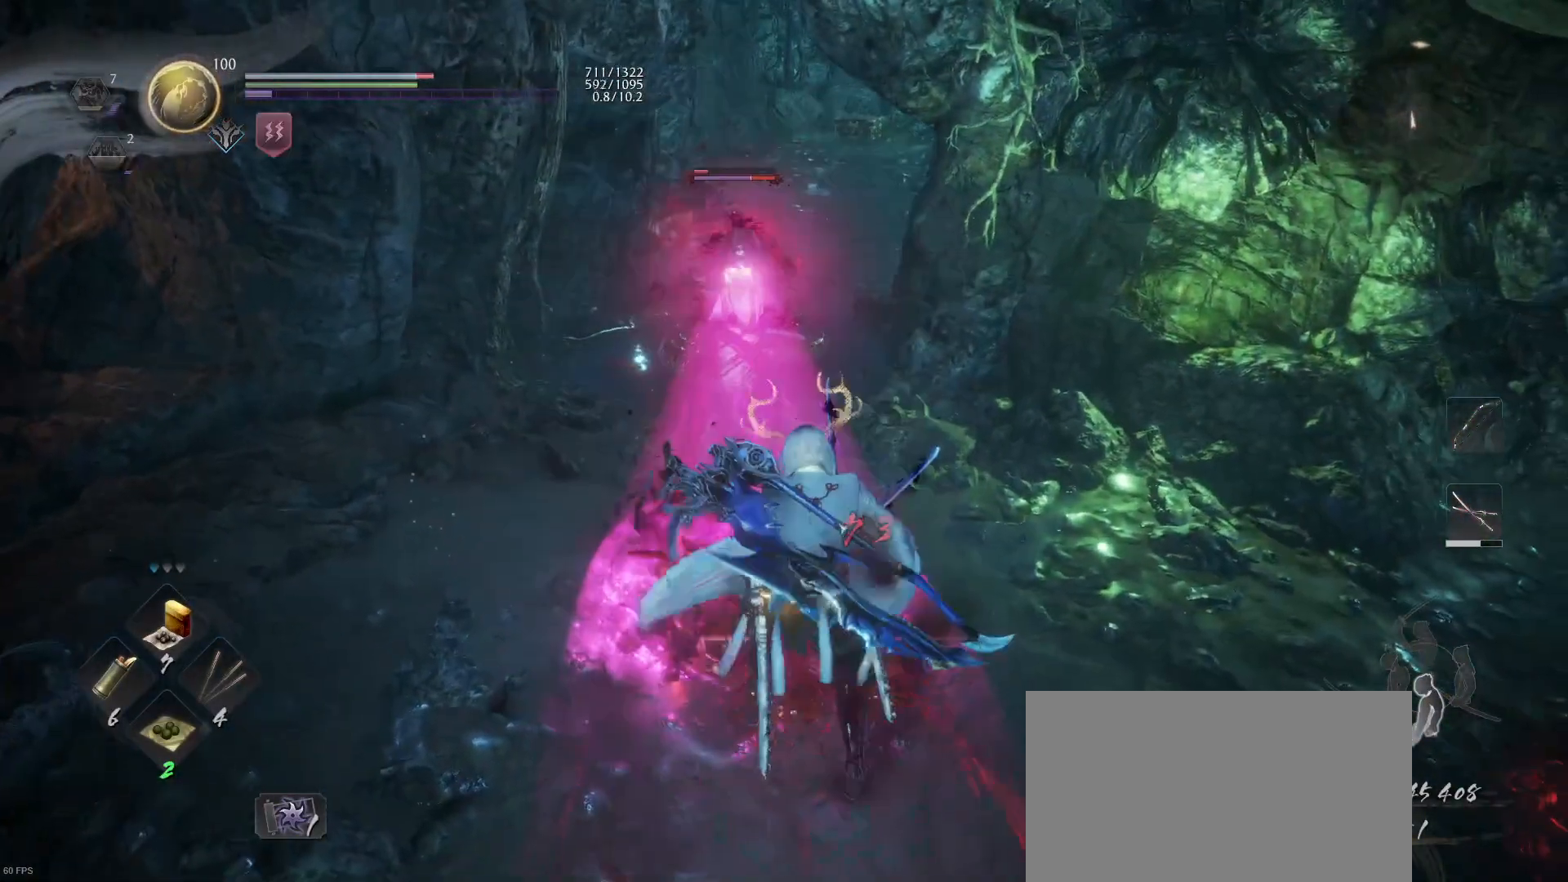
{"buttons": [], "left_stick": "down-right", "right_stick": "center", "events": [[67, "left_stick", "up"], [300, "left_stick", "down-right"], [333, "L1", "up"]]}
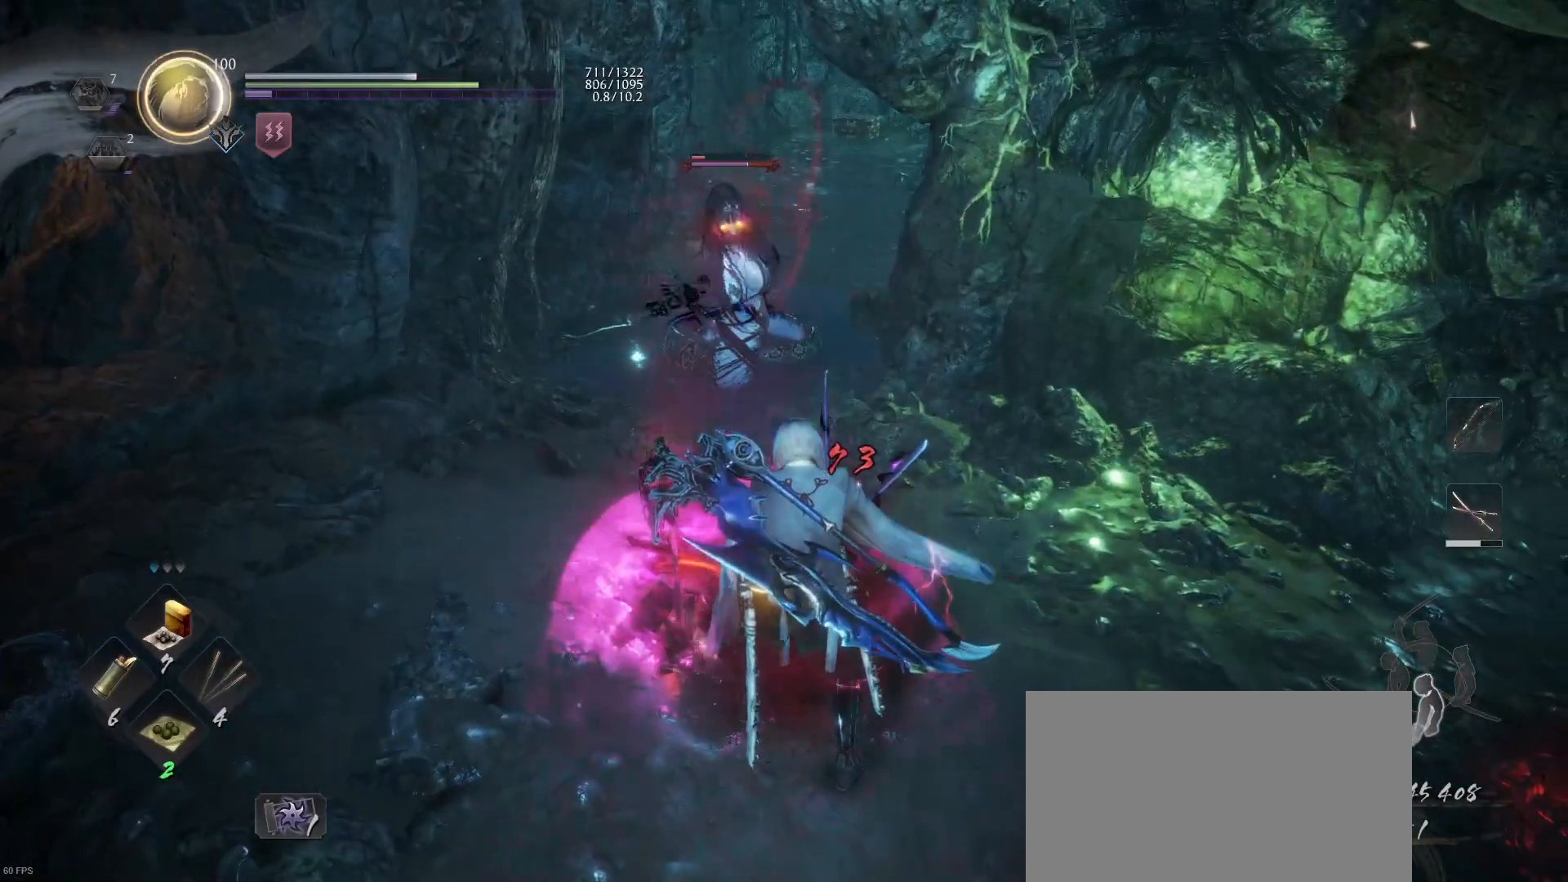
{"buttons": [], "left_stick": "center", "right_stick": "center", "events": [[133, "R1", "down"], [133, "left_stick", "center"], [400, "R1", "up"]]}
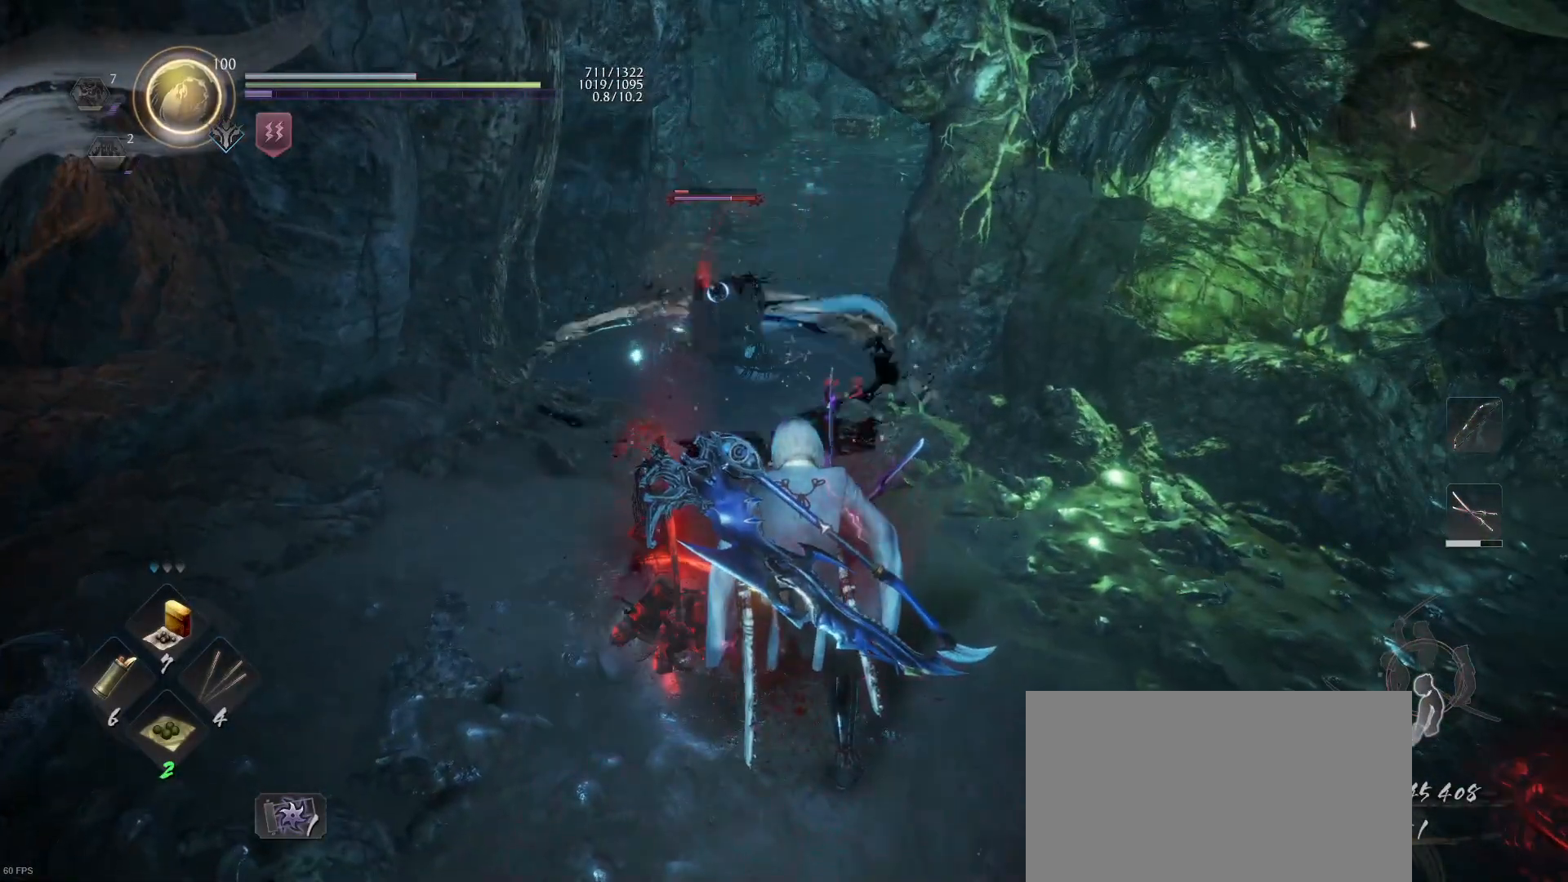
{"buttons": [], "left_stick": "center", "right_stick": "center", "events": [[100, "DPAD_RIGHT", "down"], [200, "DPAD_RIGHT", "up"]]}
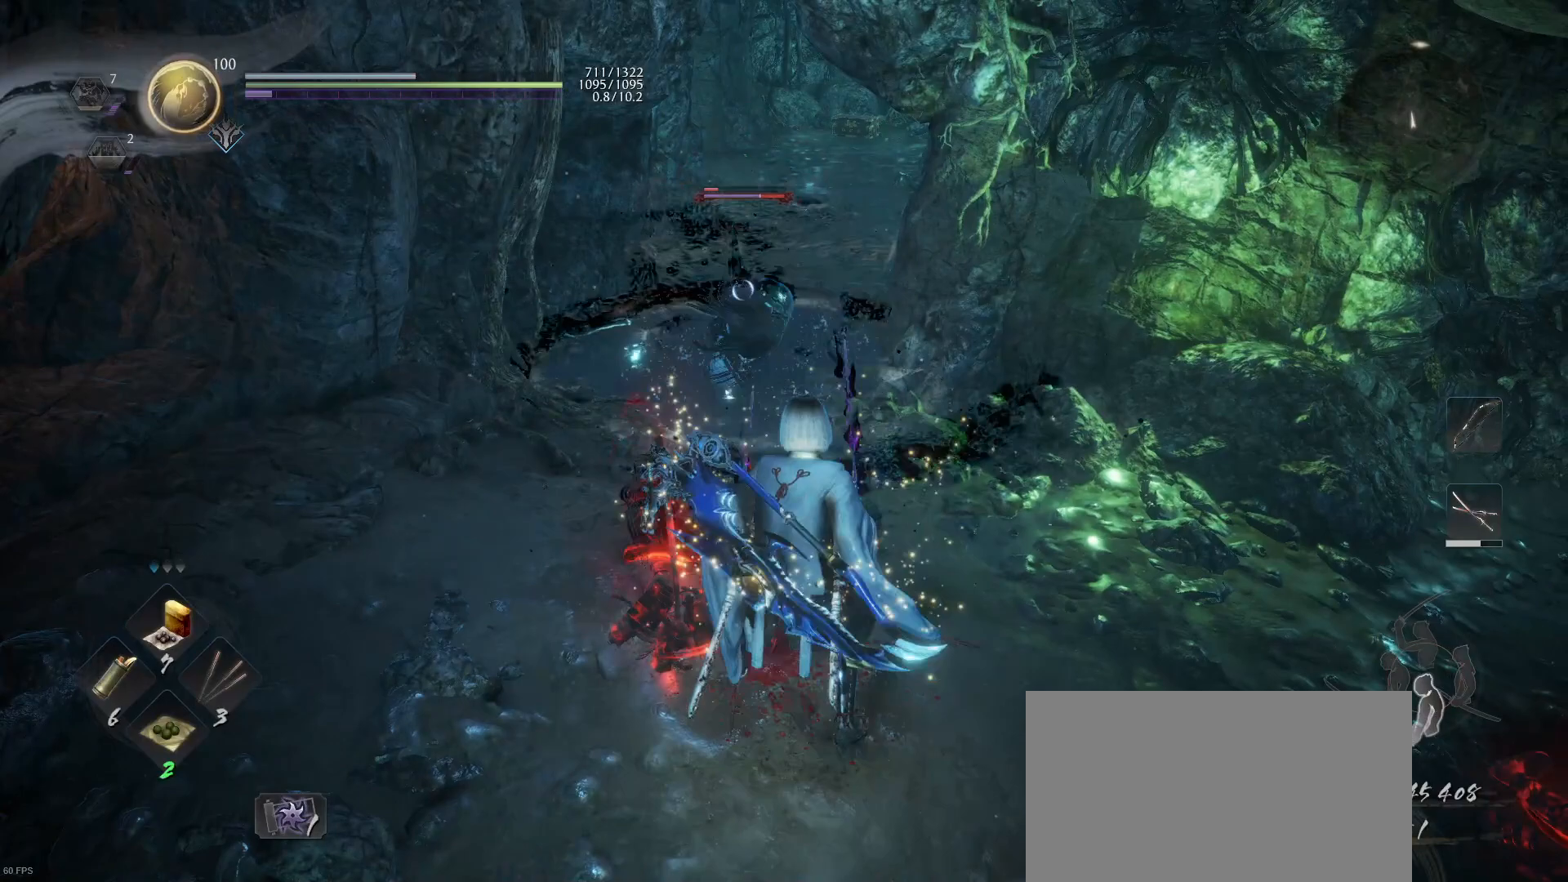
{"buttons": [], "left_stick": "down", "right_stick": "center", "events": [[267, "left_stick", "down-right"], [467, "left_stick", "down"]]}
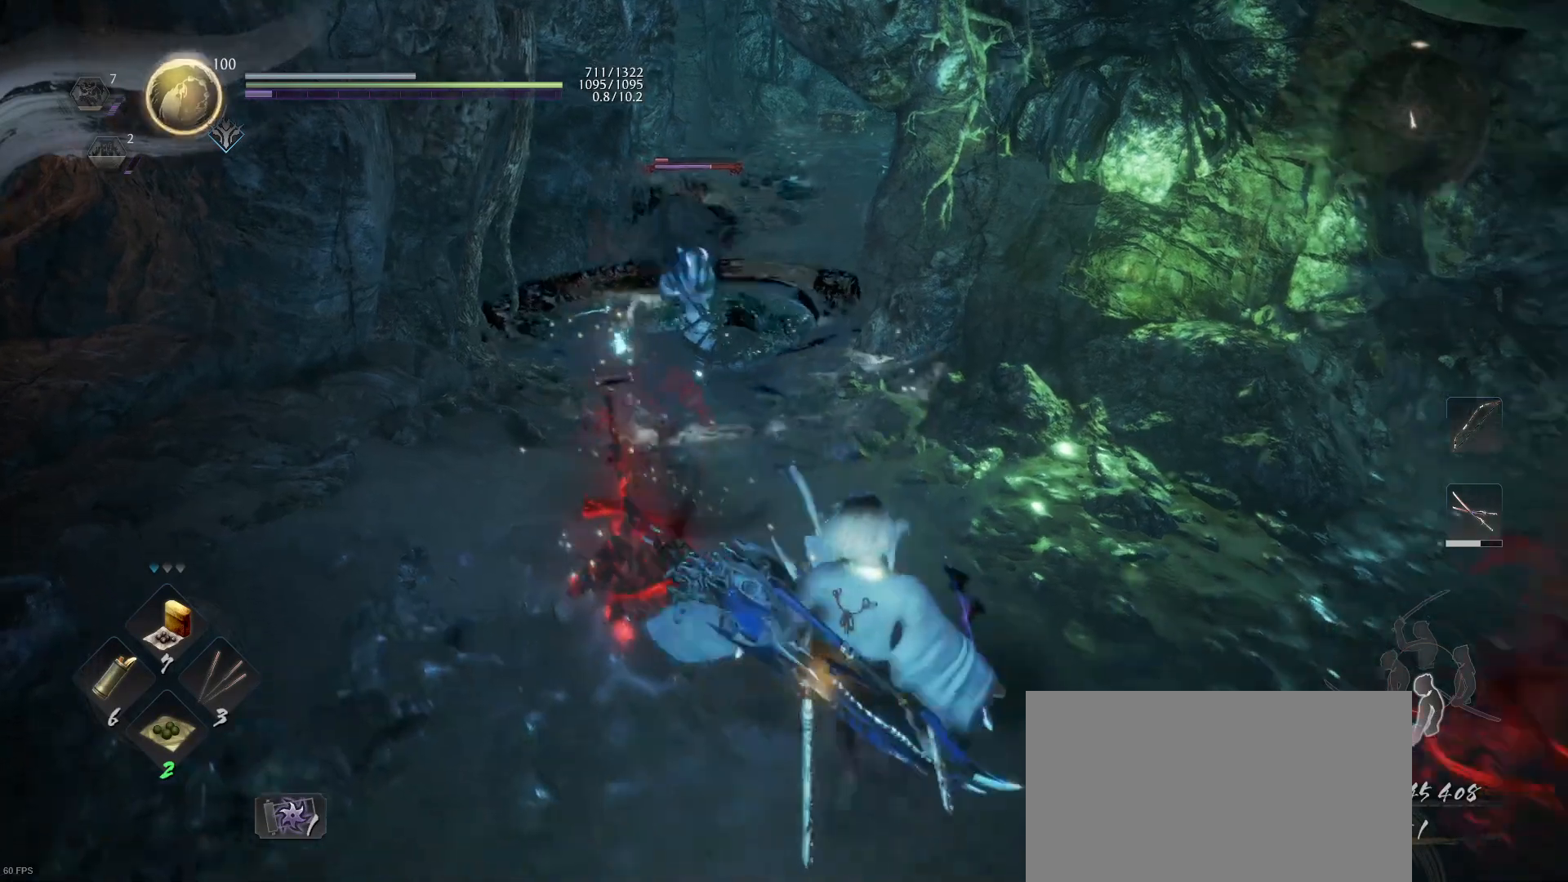
{"buttons": [], "left_stick": "center", "right_stick": "center", "events": [[67, "left_stick", "center"], [200, "DPAD_UP", "down"], [300, "DPAD_UP", "up"]]}
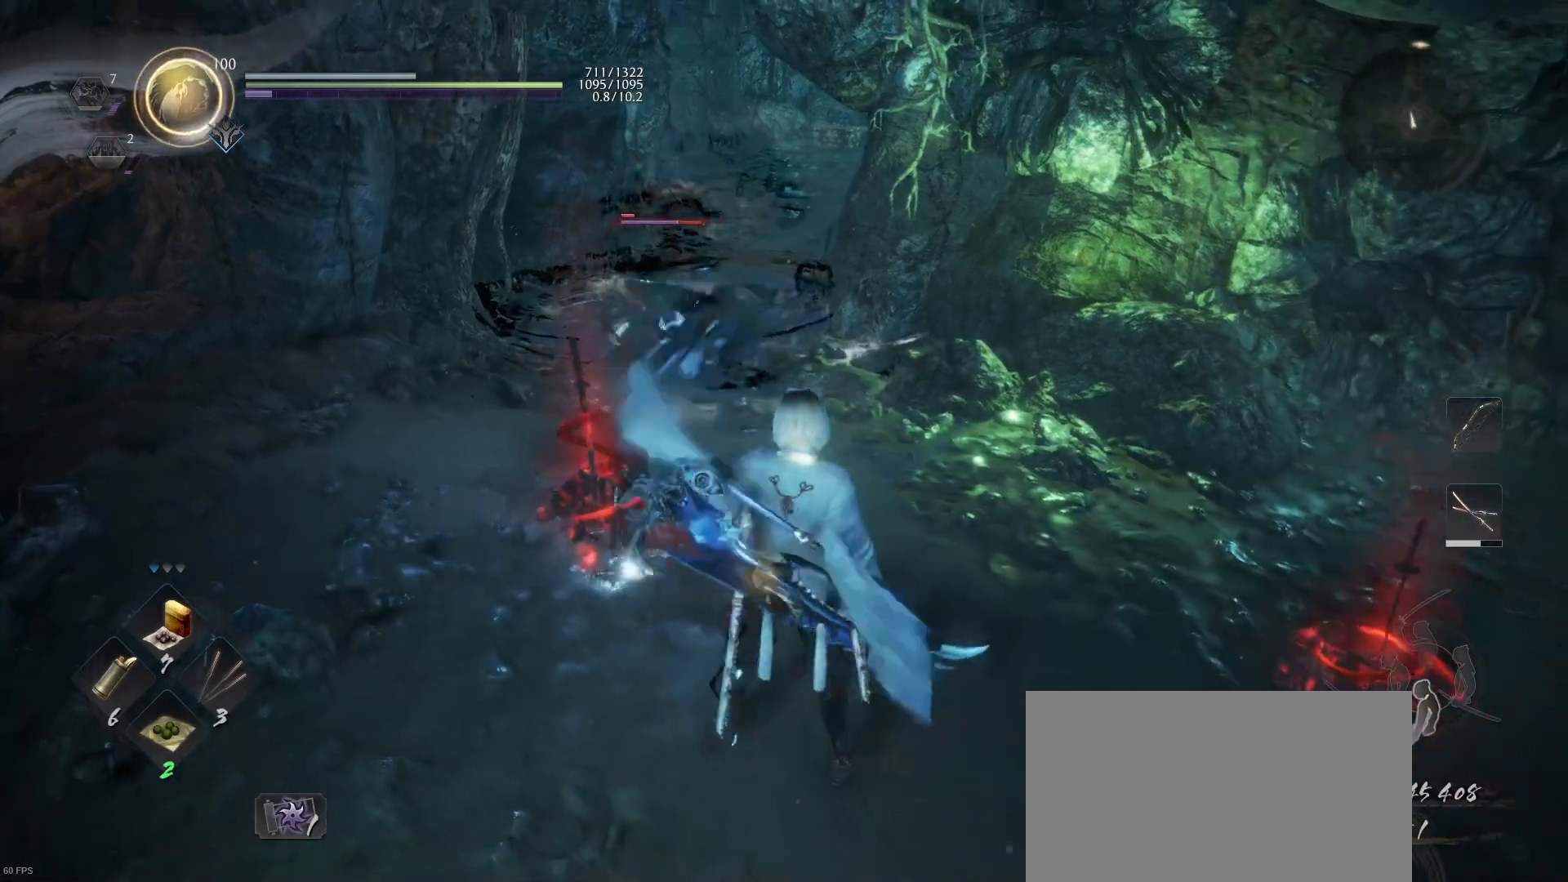
{"buttons": [], "left_stick": "down-right", "right_stick": "center", "events": [[67, "left_stick", "down-right"], [233, "CROSS", "down"], [233, "R1", "down"], [367, "CROSS", "up"], [367, "R1", "up"]]}
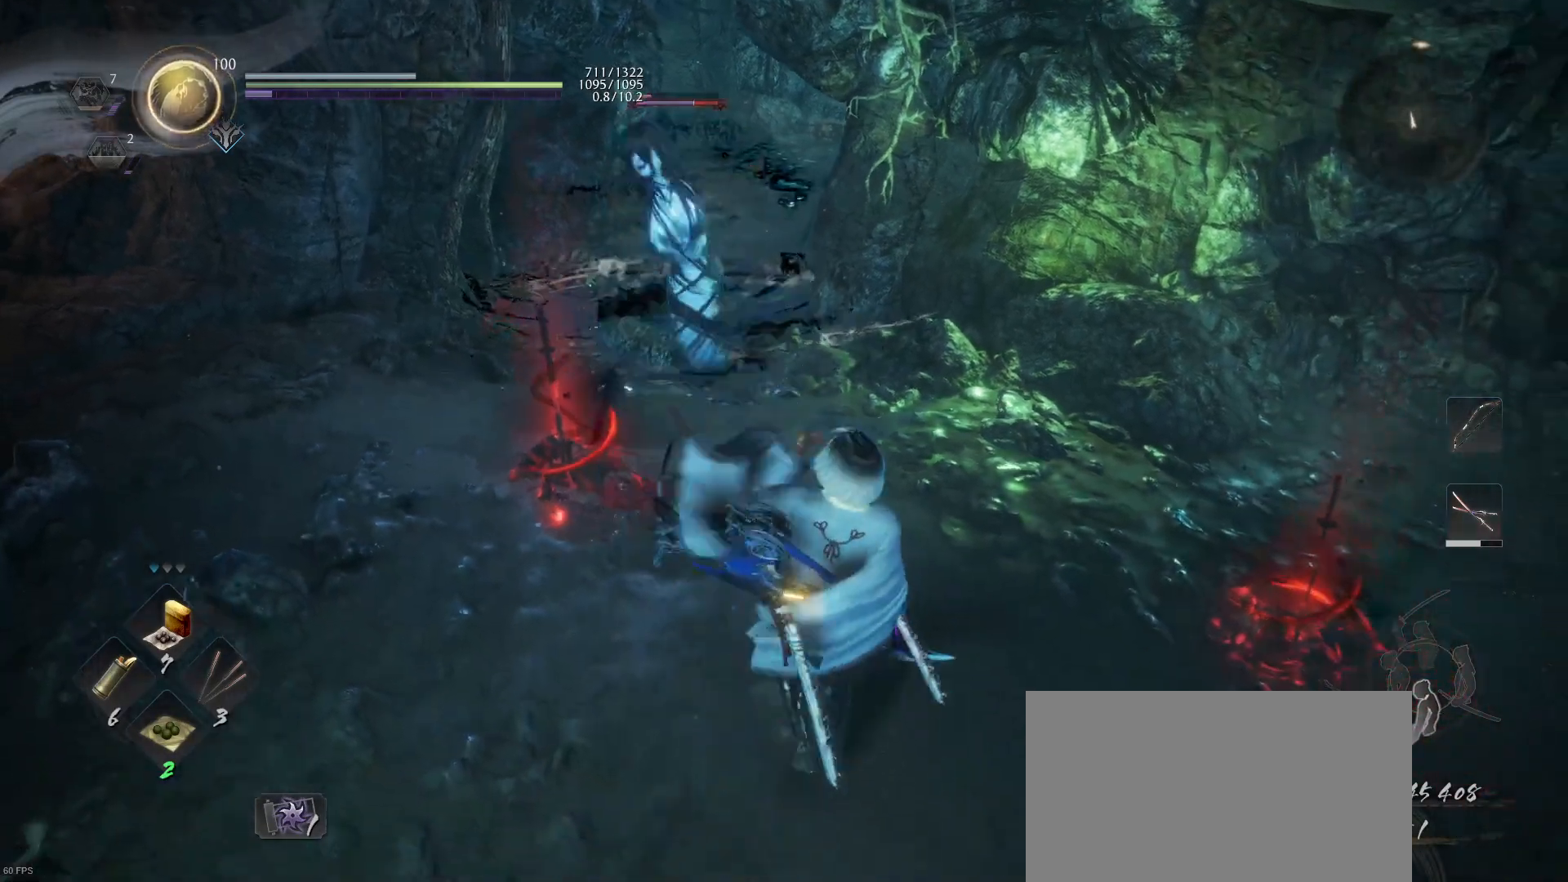
{"buttons": ["L1"], "left_stick": "down-right", "right_stick": "center", "events": [[67, "L1", "down"], [333, "CROSS", "down"], [467, "CROSS", "up"]]}
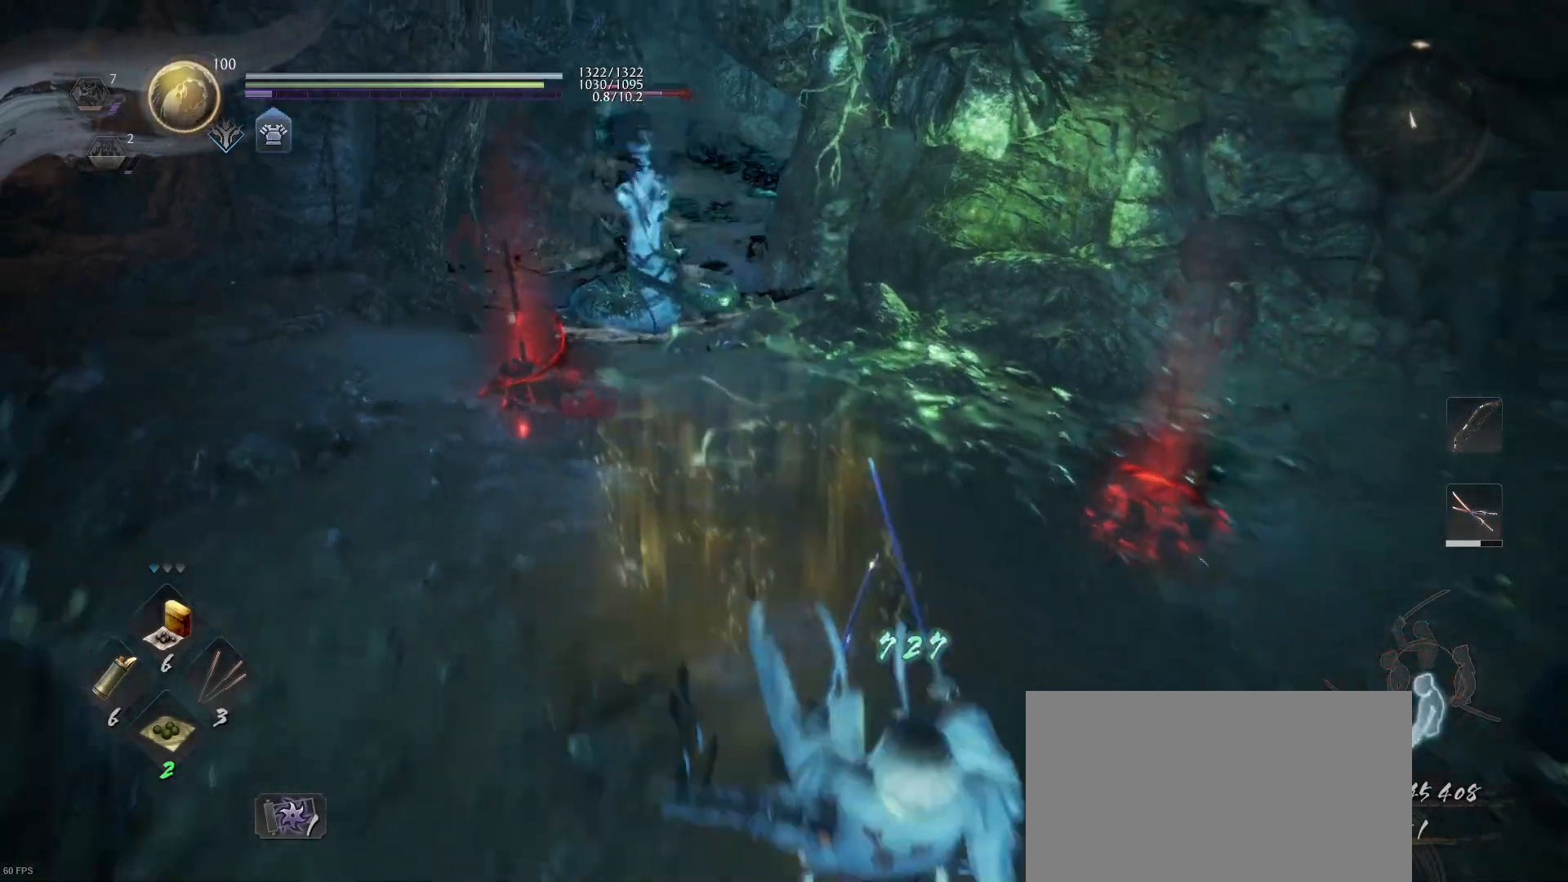
{"buttons": ["L1"], "left_stick": "up", "right_stick": "center", "events": [[67, "left_stick", "up-right"], [133, "CROSS", "down"], [133, "R1", "down"], [167, "left_stick", "up"], [233, "CROSS", "up"], [233, "R1", "up"]]}
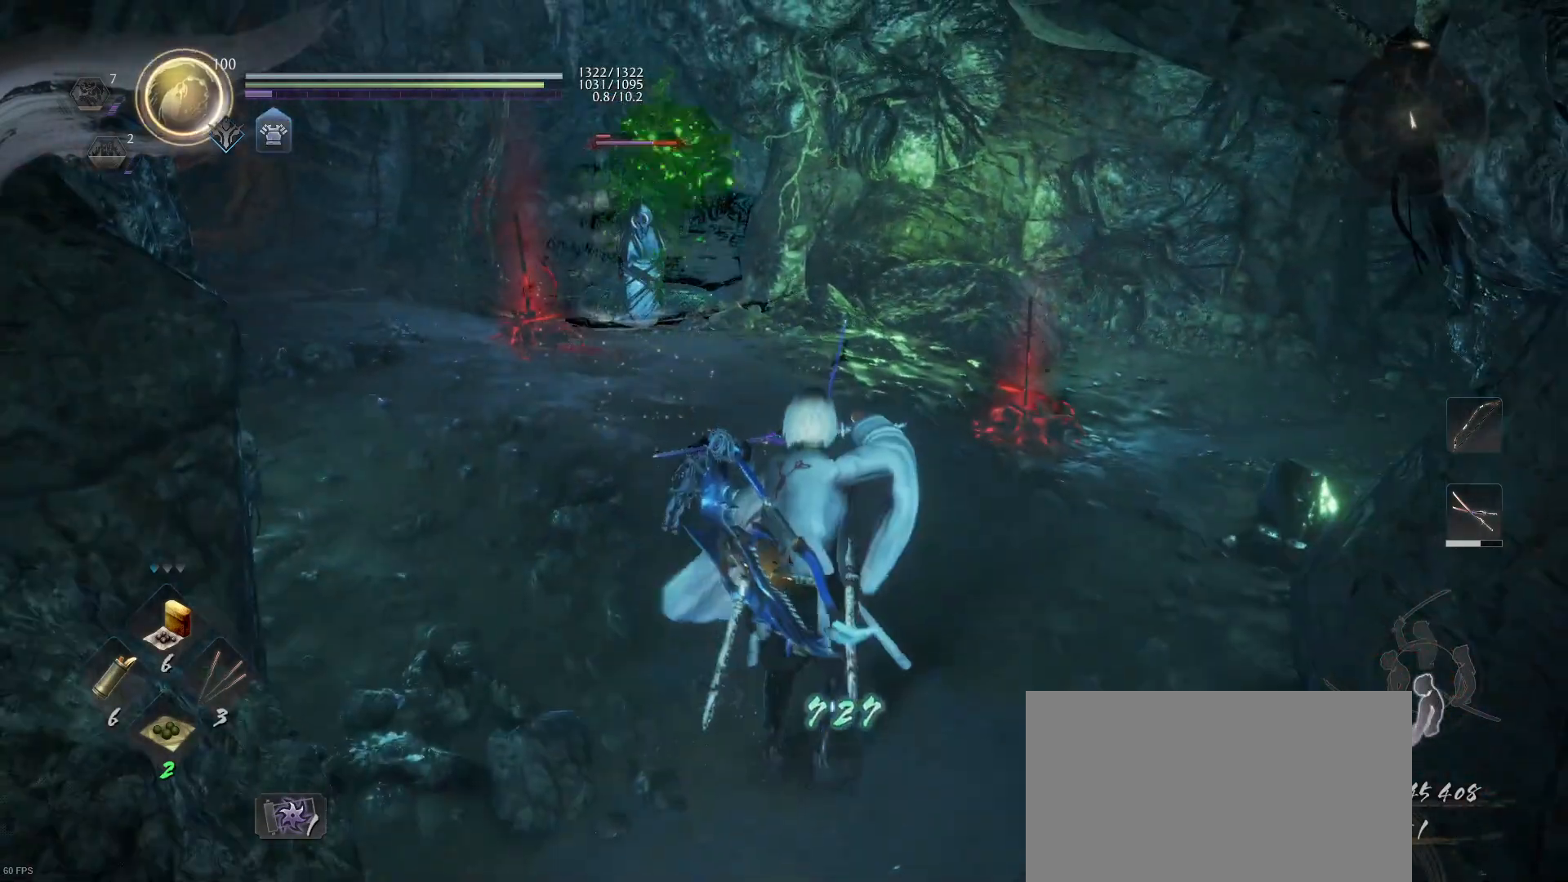
{"buttons": ["CROSS"], "left_stick": "up", "right_stick": "center", "events": [[67, "CROSS", "down"], [200, "CROSS", "up"], [400, "CROSS", "down"], [467, "L1", "up"]]}
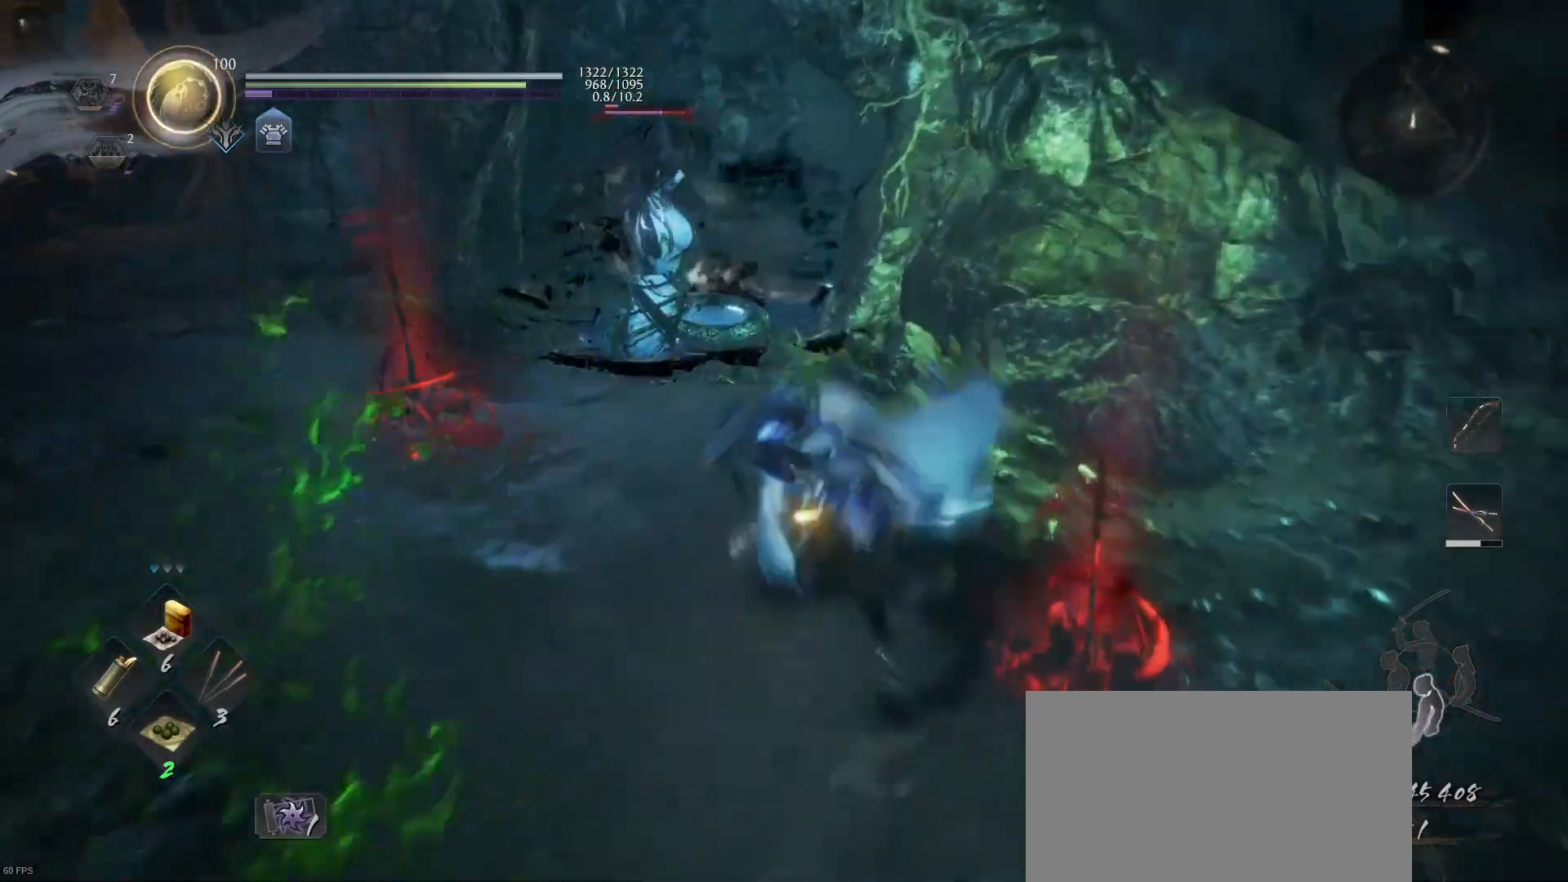
{"buttons": ["SQUARE"], "left_stick": "up-left", "right_stick": "center", "events": [[67, "CROSS", "up"], [67, "left_stick", "up-left"], [200, "SQUARE", "down"], [333, "SQUARE", "up"], [400, "SQUARE", "down"]]}
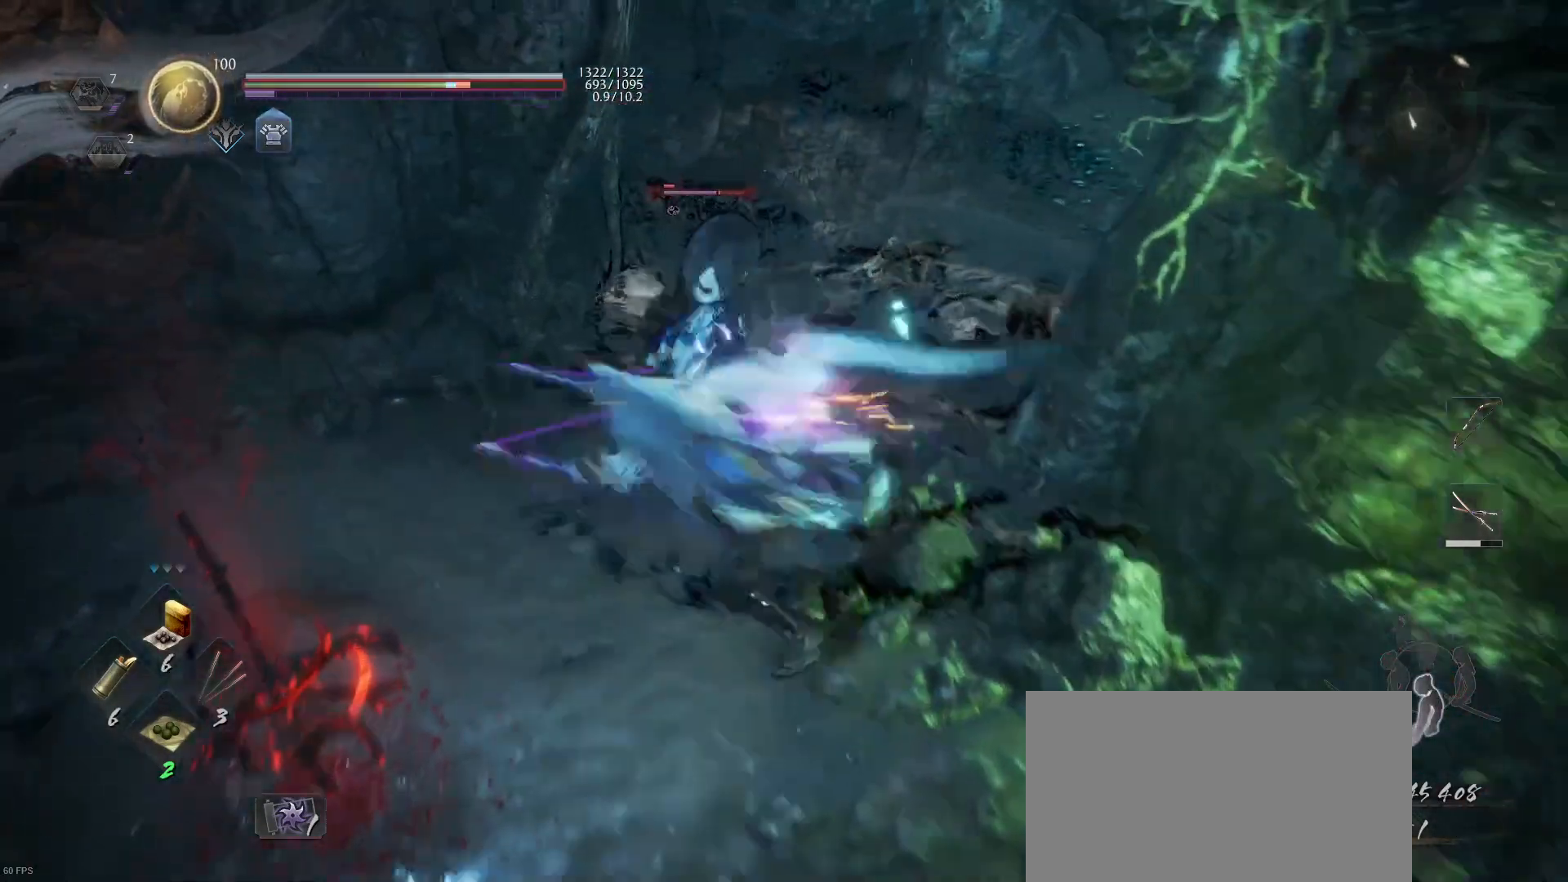
{"buttons": ["SQUARE"], "left_stick": "right", "right_stick": "center", "events": [[33, "SQUARE", "up"], [100, "SQUARE", "down"], [200, "SQUARE", "up"], [267, "SQUARE", "down"], [333, "left_stick", "up"], [367, "SQUARE", "up"], [433, "SQUARE", "down"], [467, "left_stick", "right"]]}